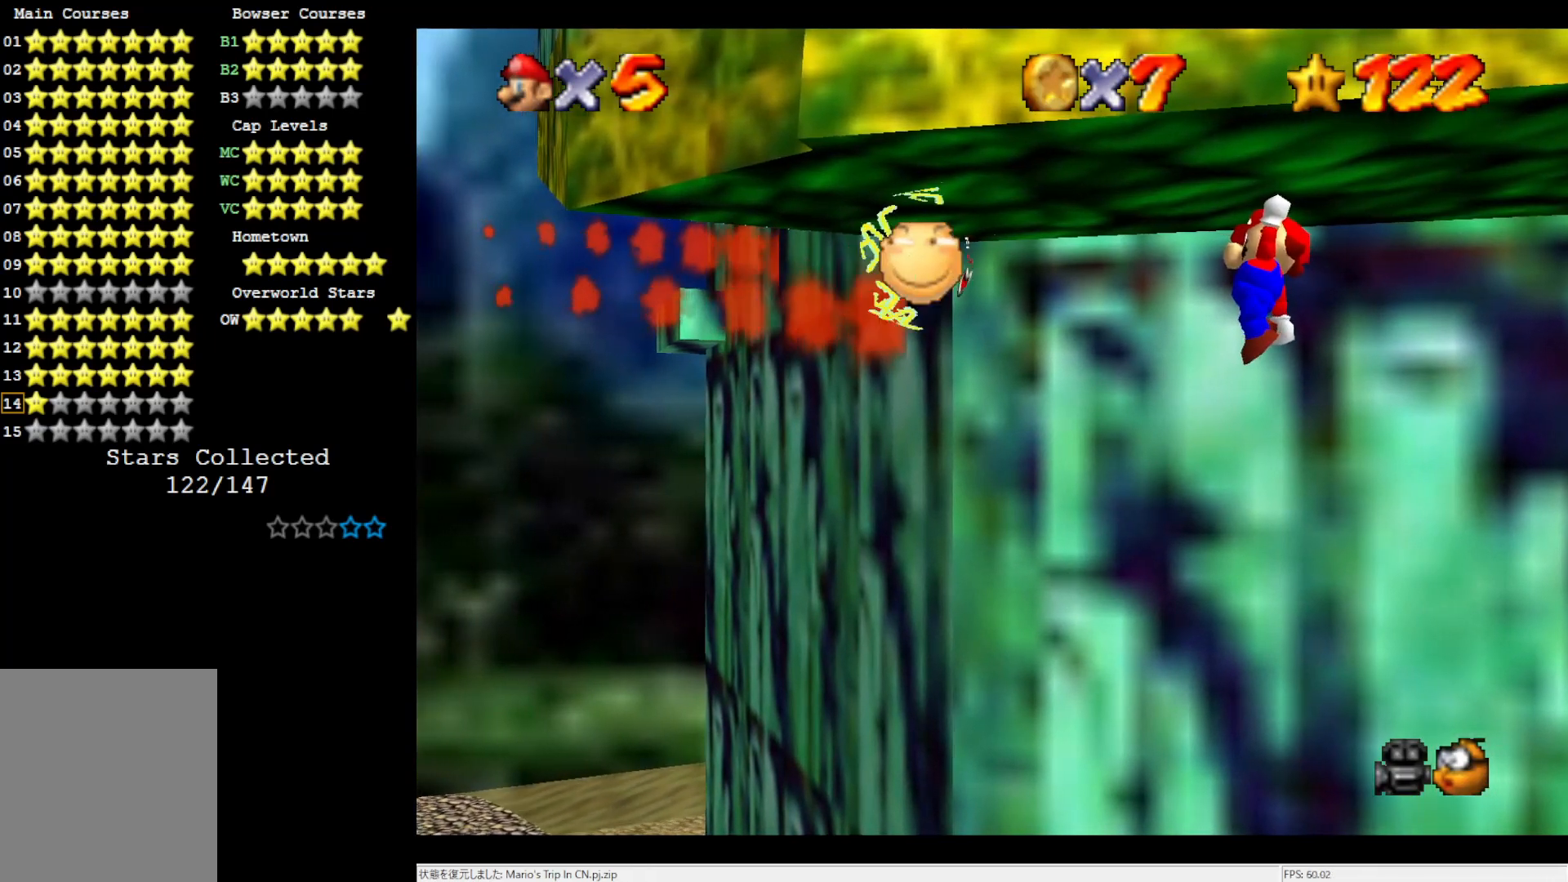
Gameplay with a controller (Nintendo layout); each line is a JSON object with the inputs held at the frame after it. "events" lists button and stick changes between this image and that frame as [ms after this image, input, new state], when the widget could be followed in between. Not read: L3 R3.
{"buttons": ["A"], "left_stick": "center", "events": []}
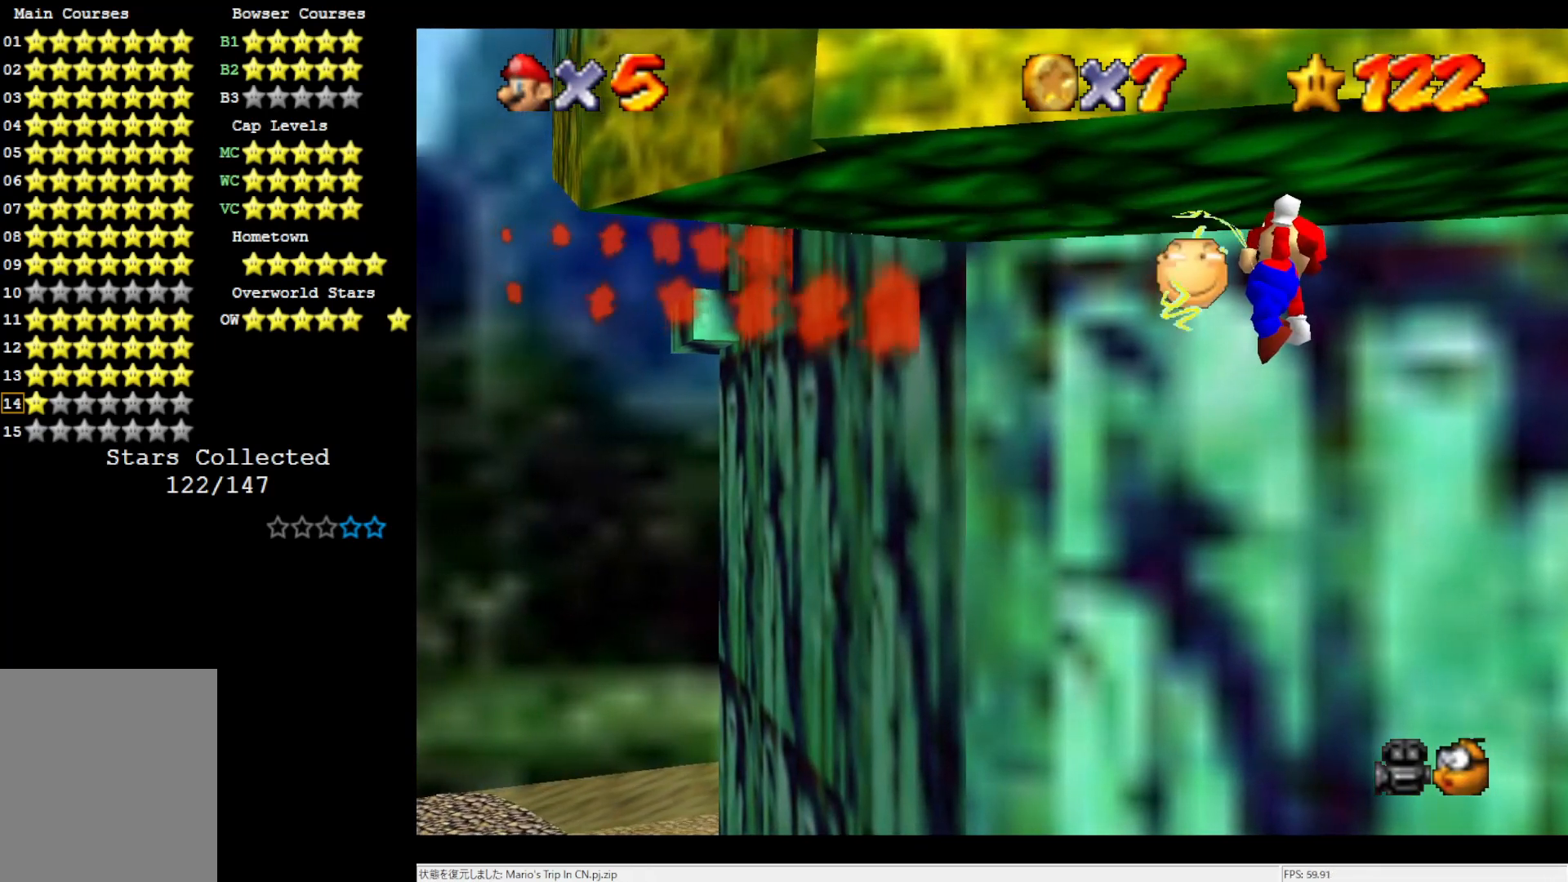
{"buttons": ["A"], "left_stick": "left", "events": [[17, "left_stick", "left"]]}
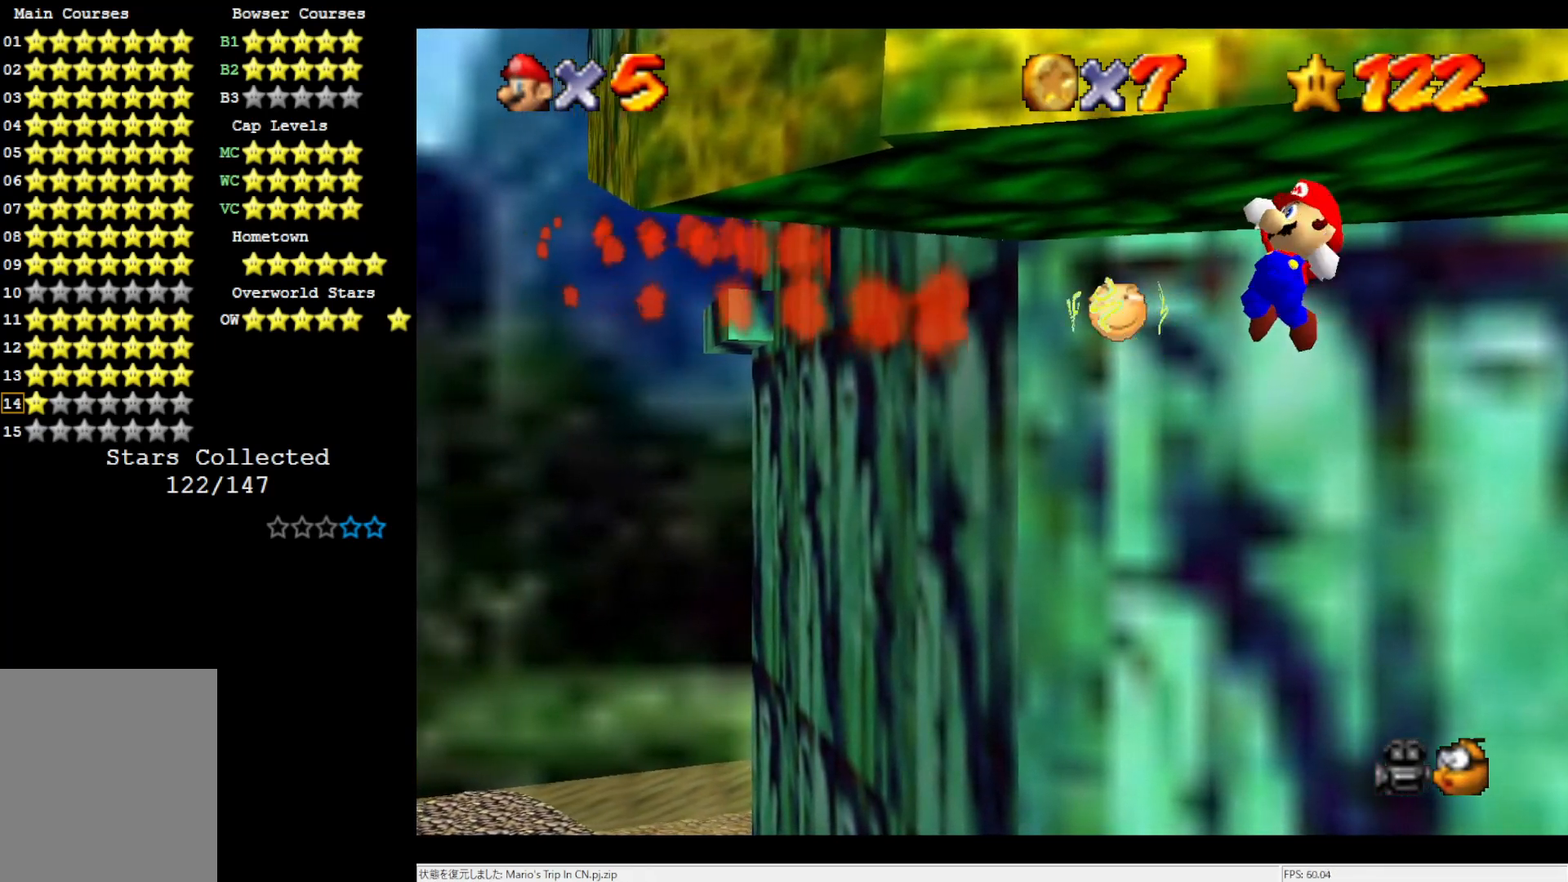
{"buttons": ["A"], "left_stick": "left", "events": []}
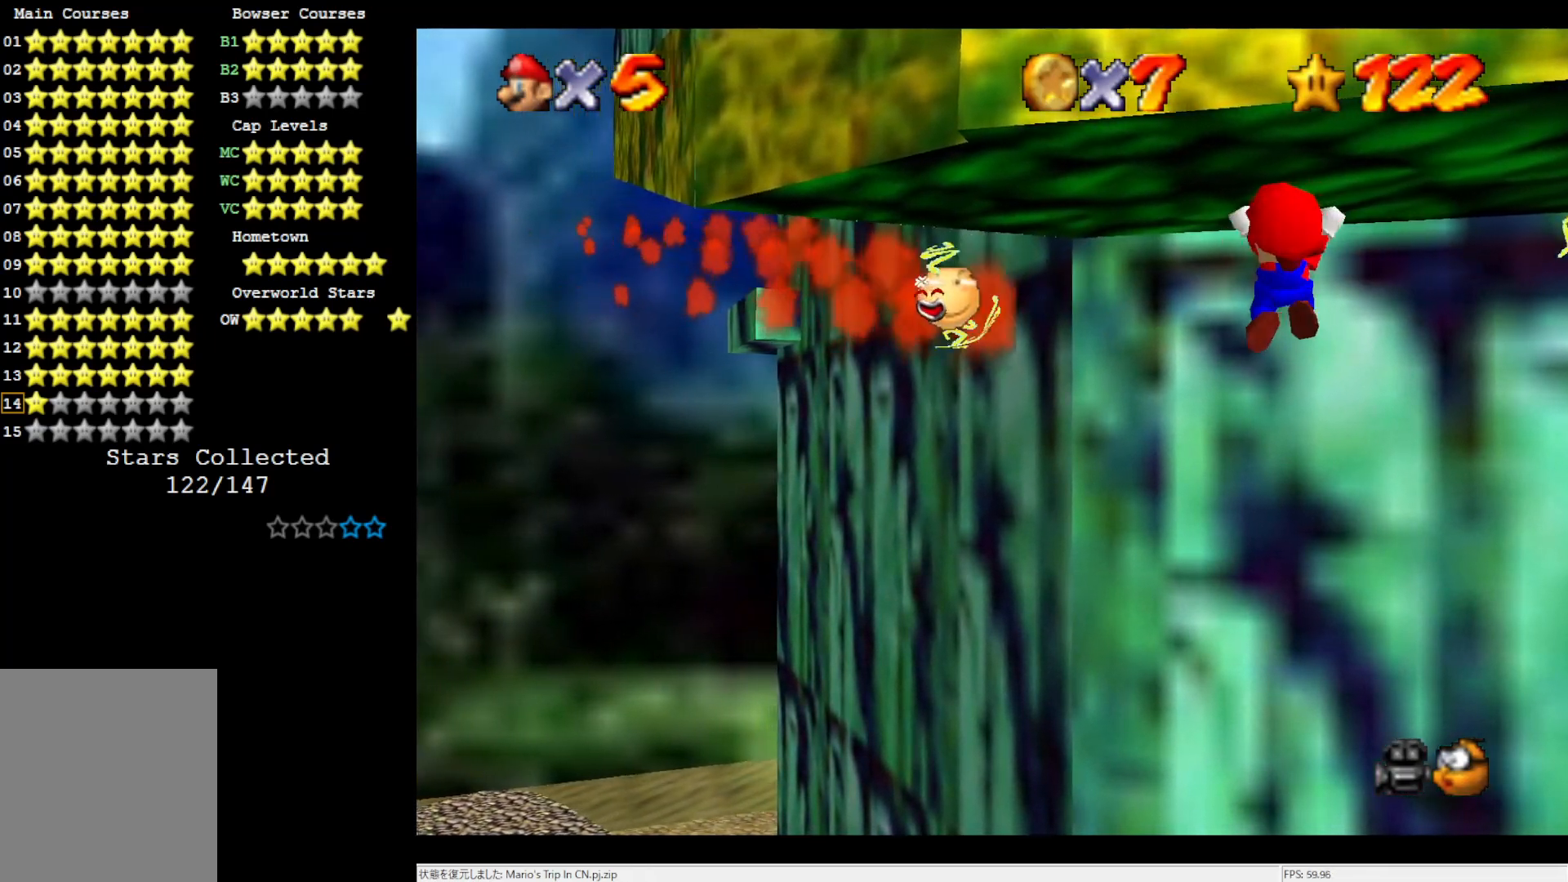
{"buttons": ["A"], "left_stick": "left", "events": []}
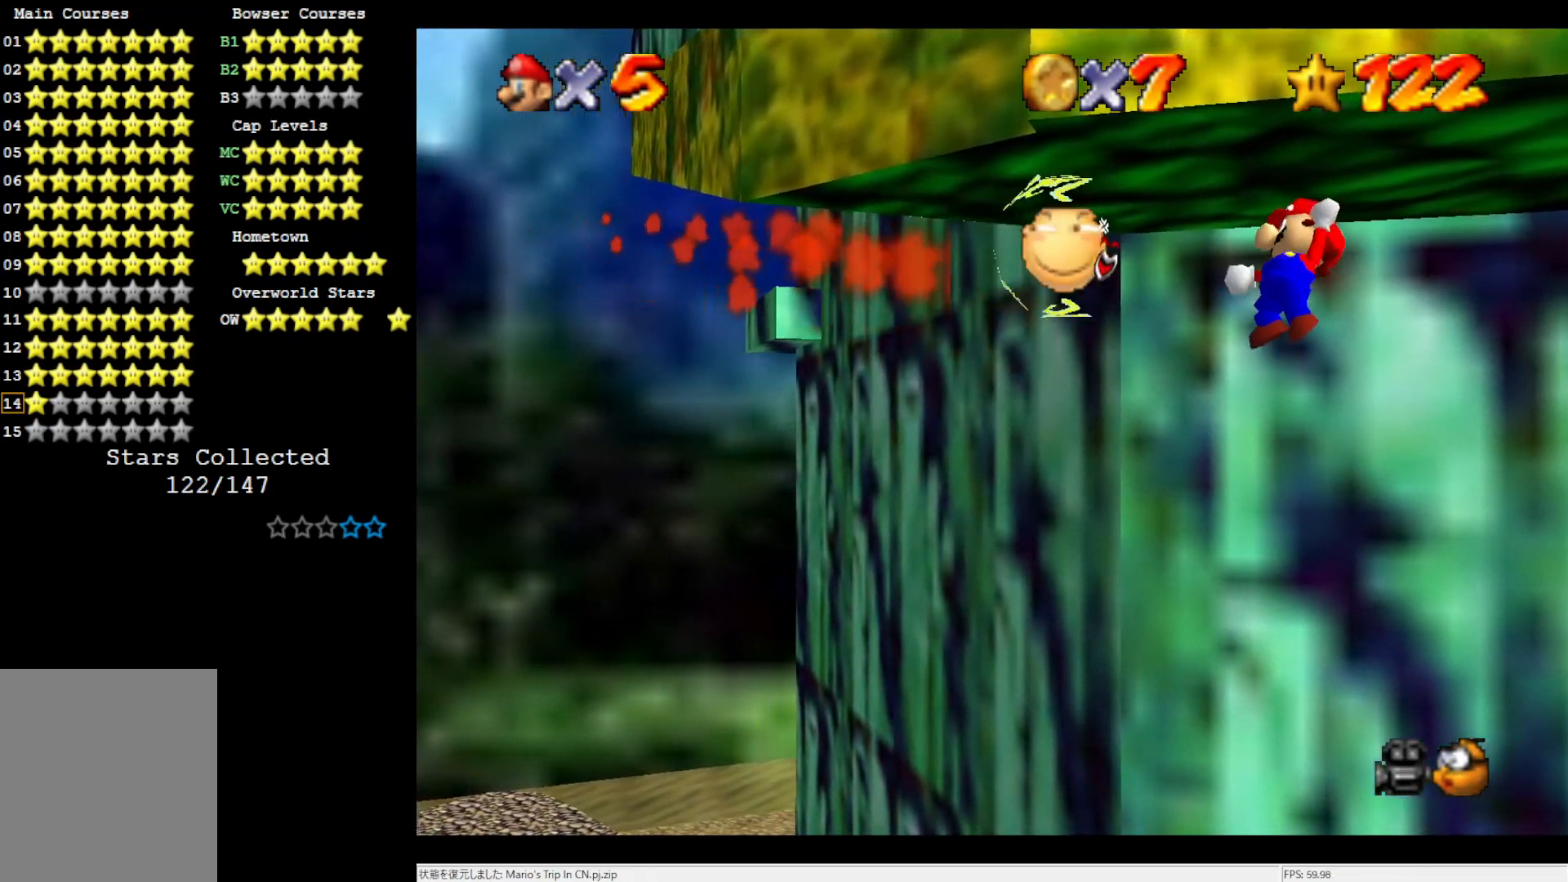
{"buttons": ["A"], "left_stick": "center", "events": [[467, "left_stick", "center"]]}
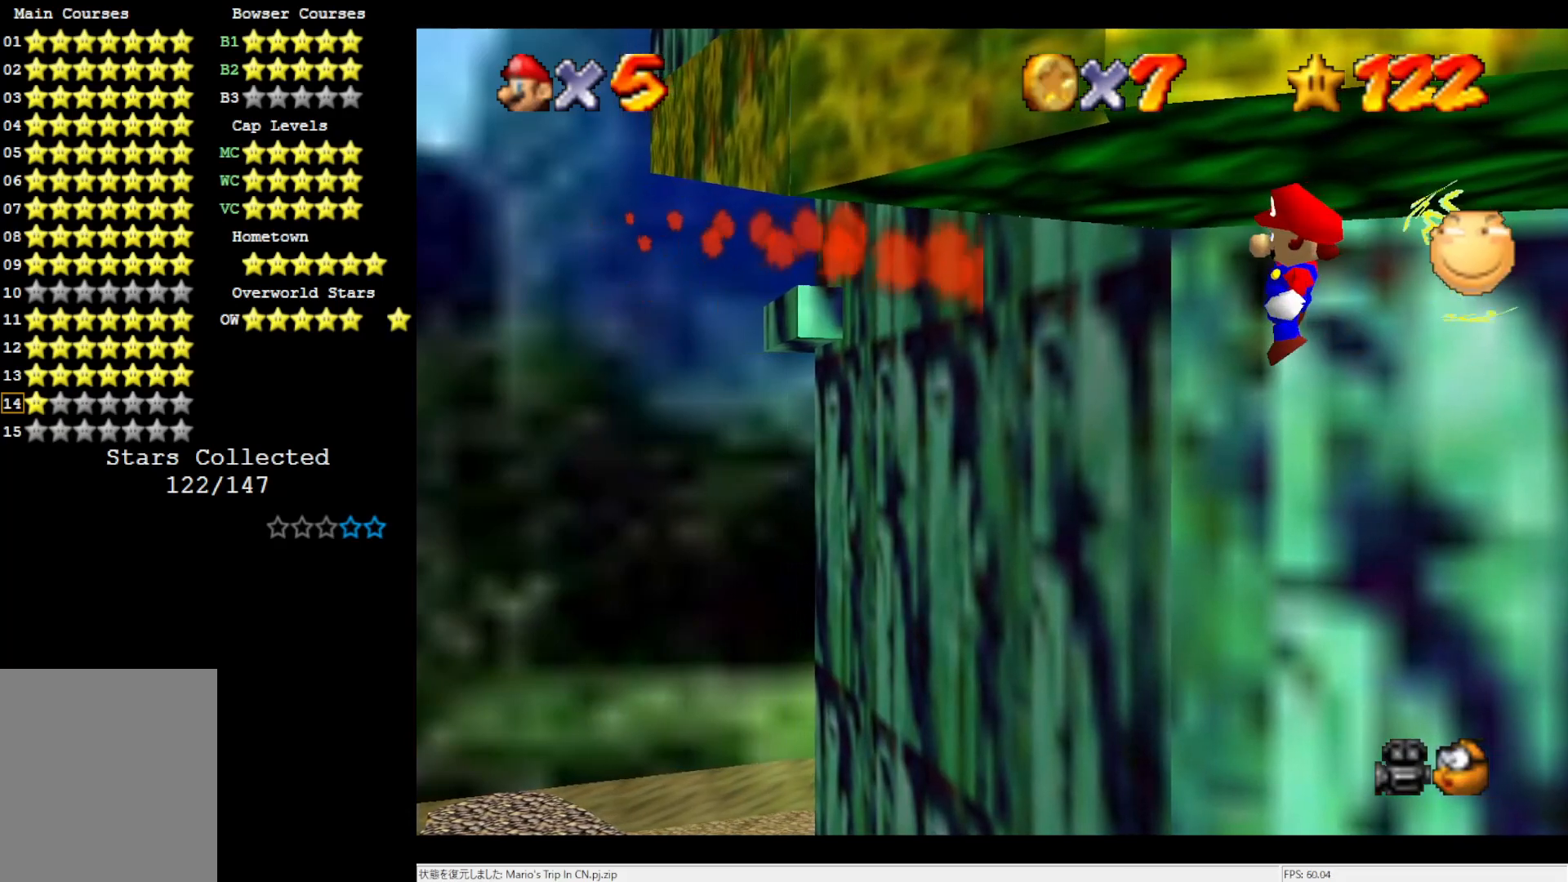
{"buttons": ["A"], "left_stick": "center", "events": []}
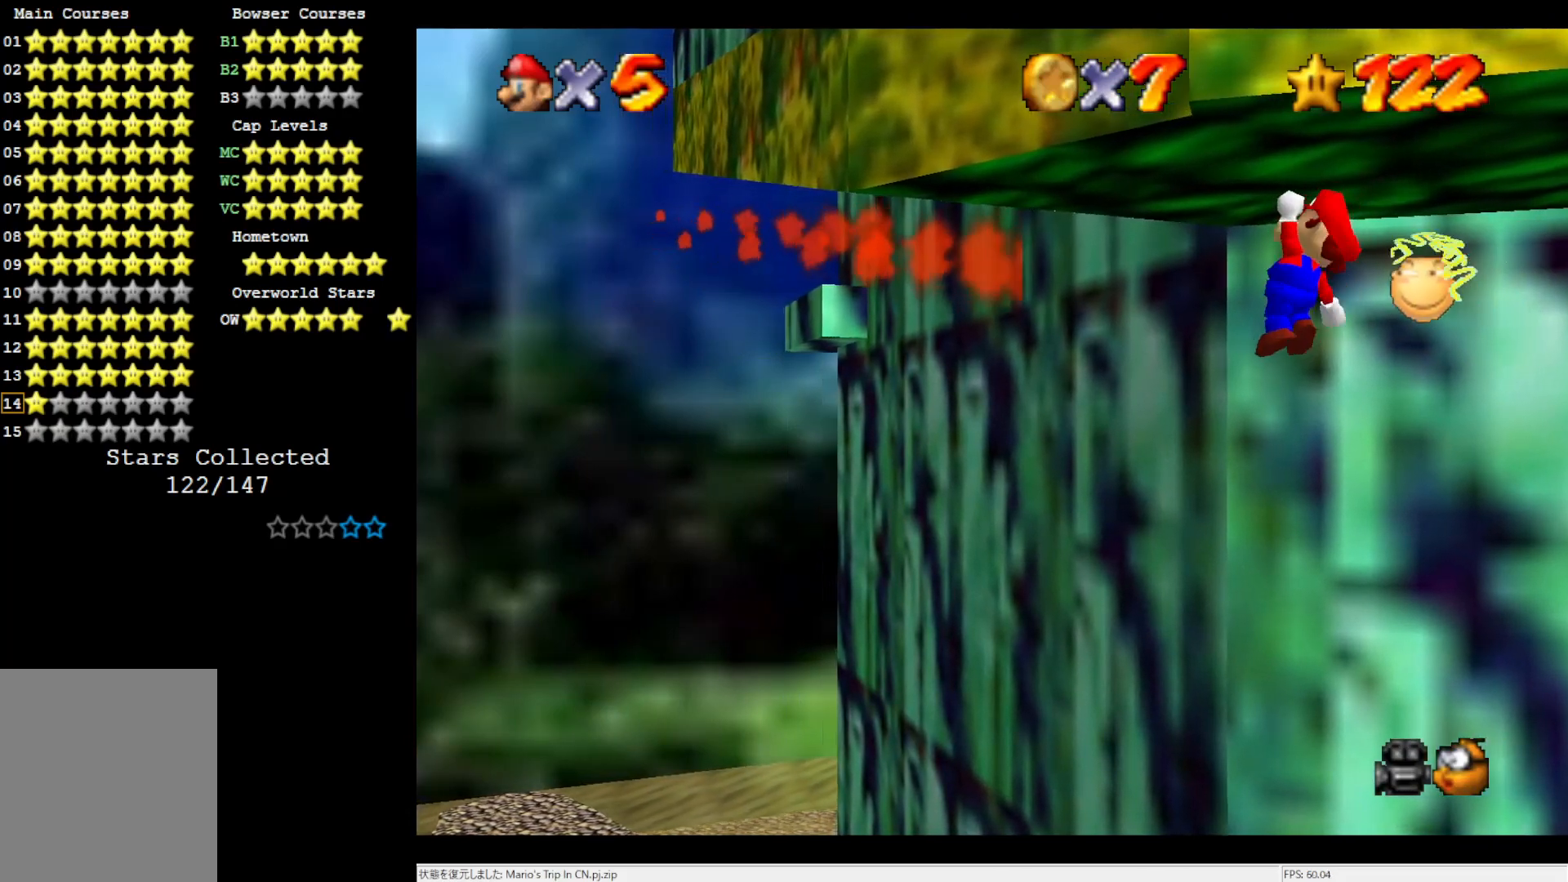
{"buttons": ["A"], "left_stick": "center", "events": []}
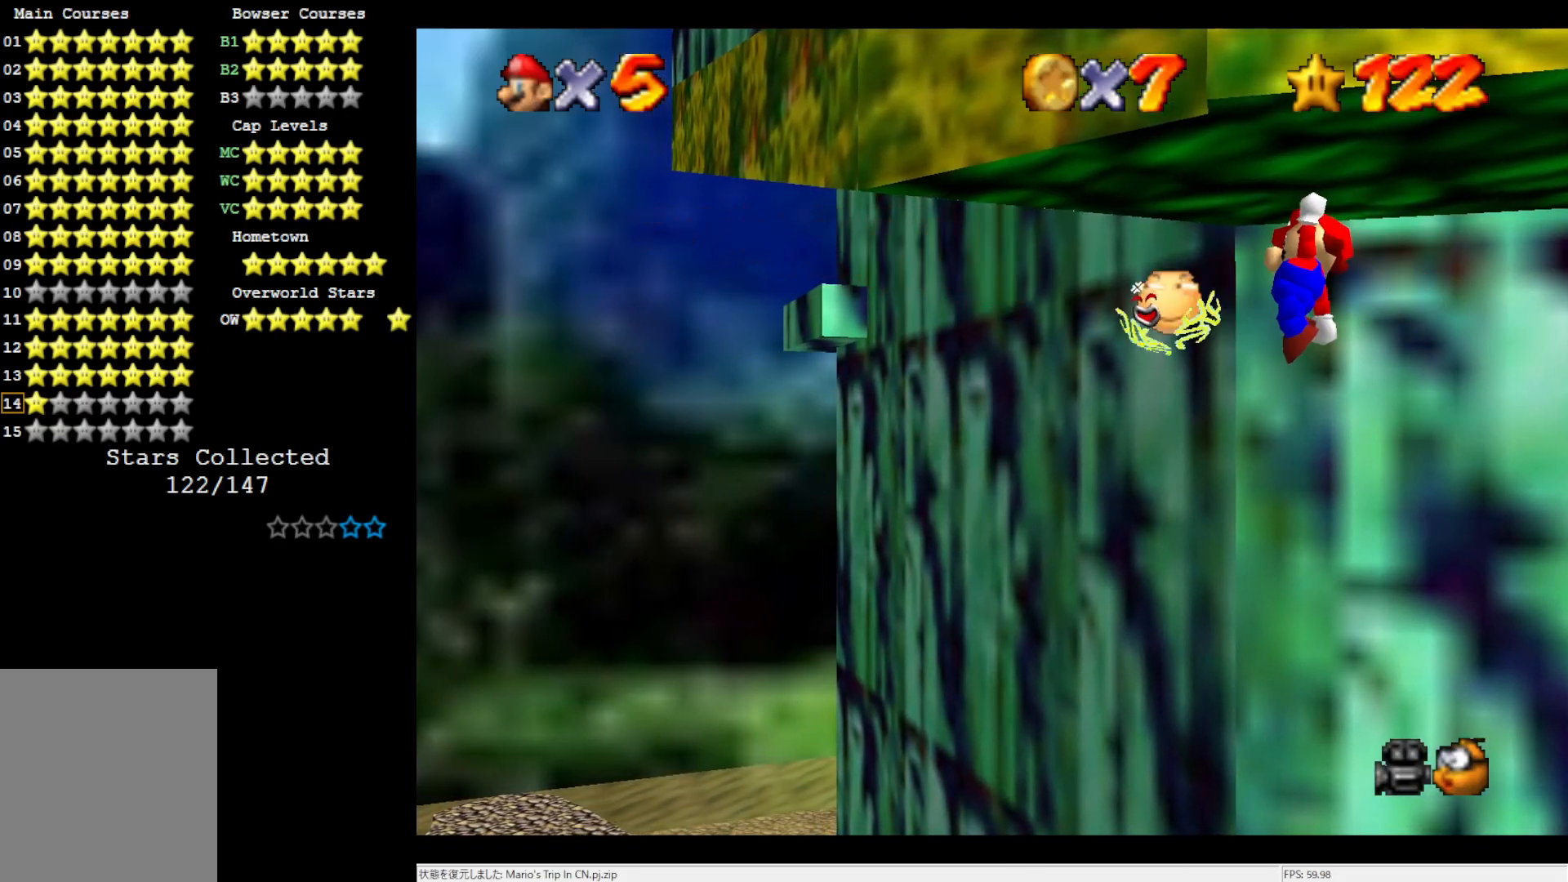
{"buttons": ["A"], "left_stick": "center", "events": [[300, "C_RIGHT", "down"], [333, "C_RIGHT", "up"], [367, "C_RIGHT", "down"], [400, "C_RIGHT", "up"]]}
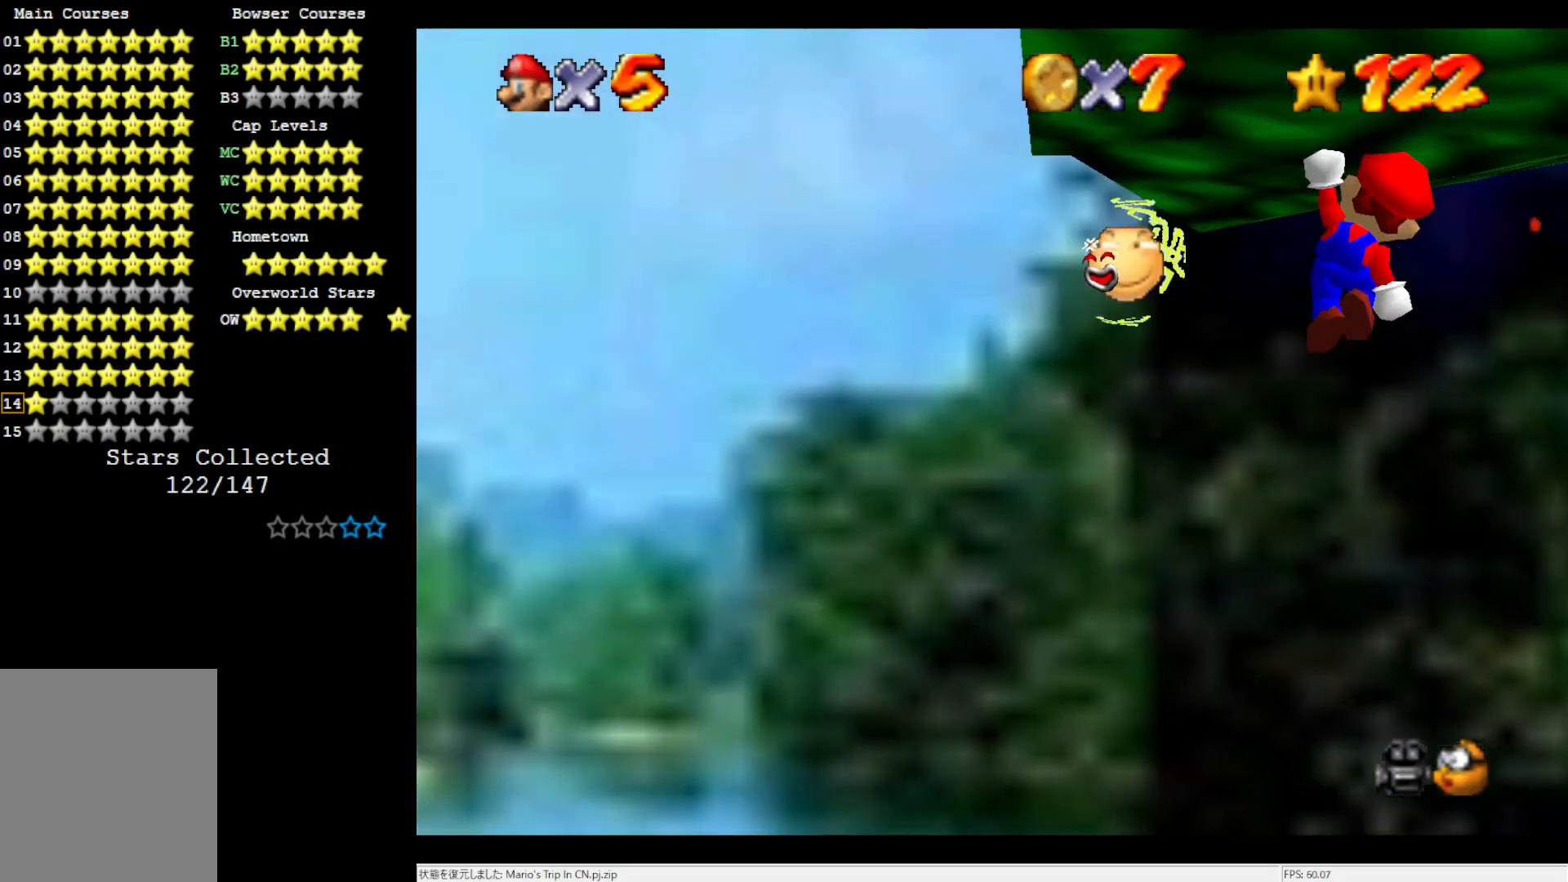
{"buttons": ["A", "DPAD_LEFT"], "left_stick": "center", "events": [[467, "DPAD_LEFT", "down"]]}
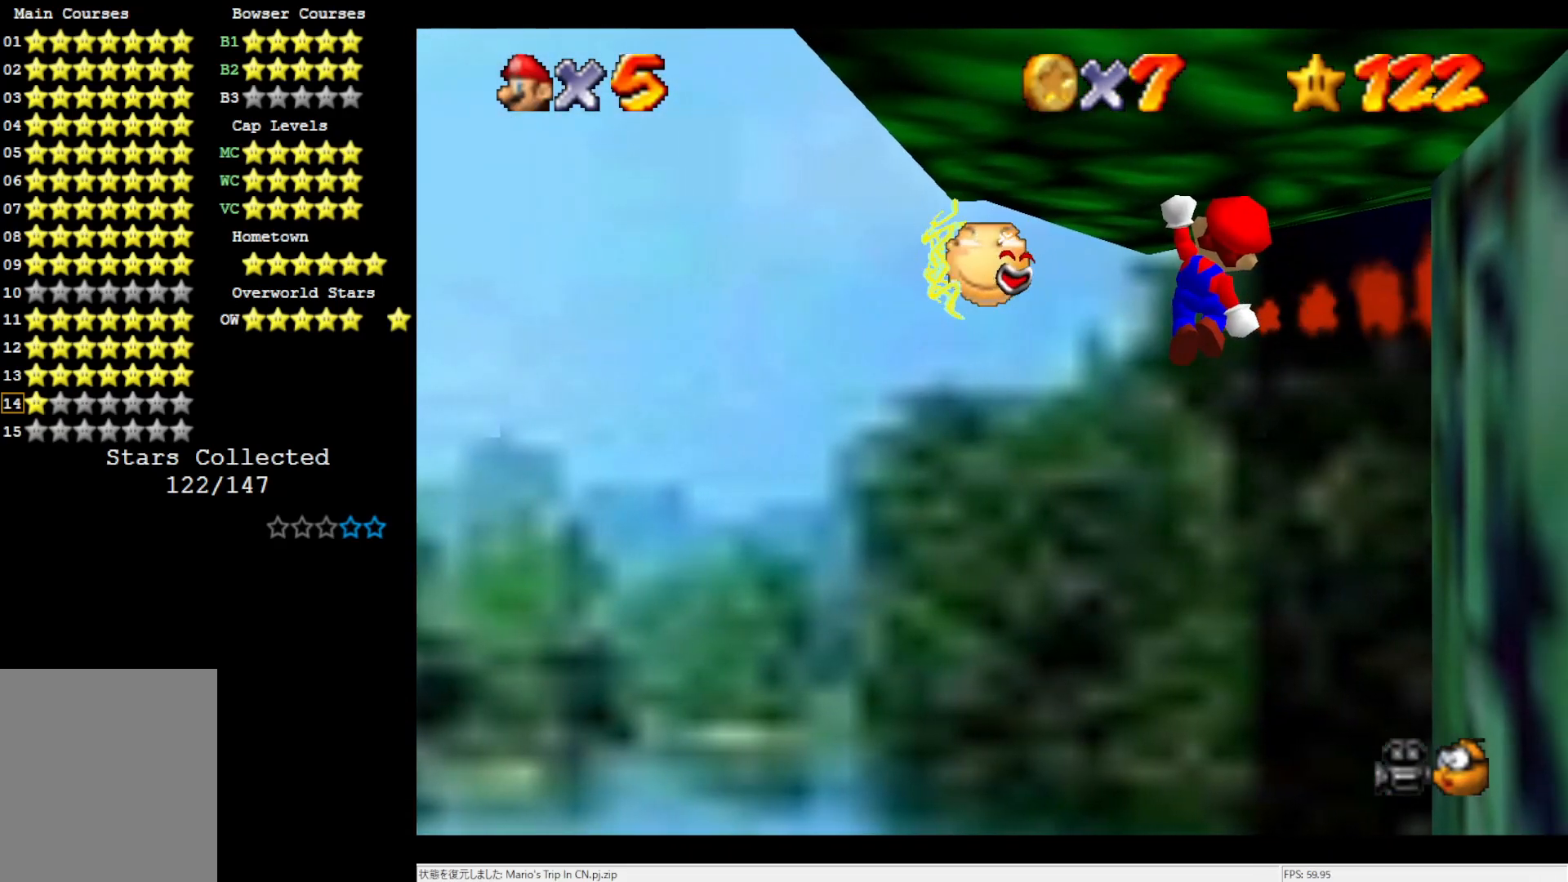
{"buttons": ["A", "DPAD_LEFT"], "left_stick": "center", "events": []}
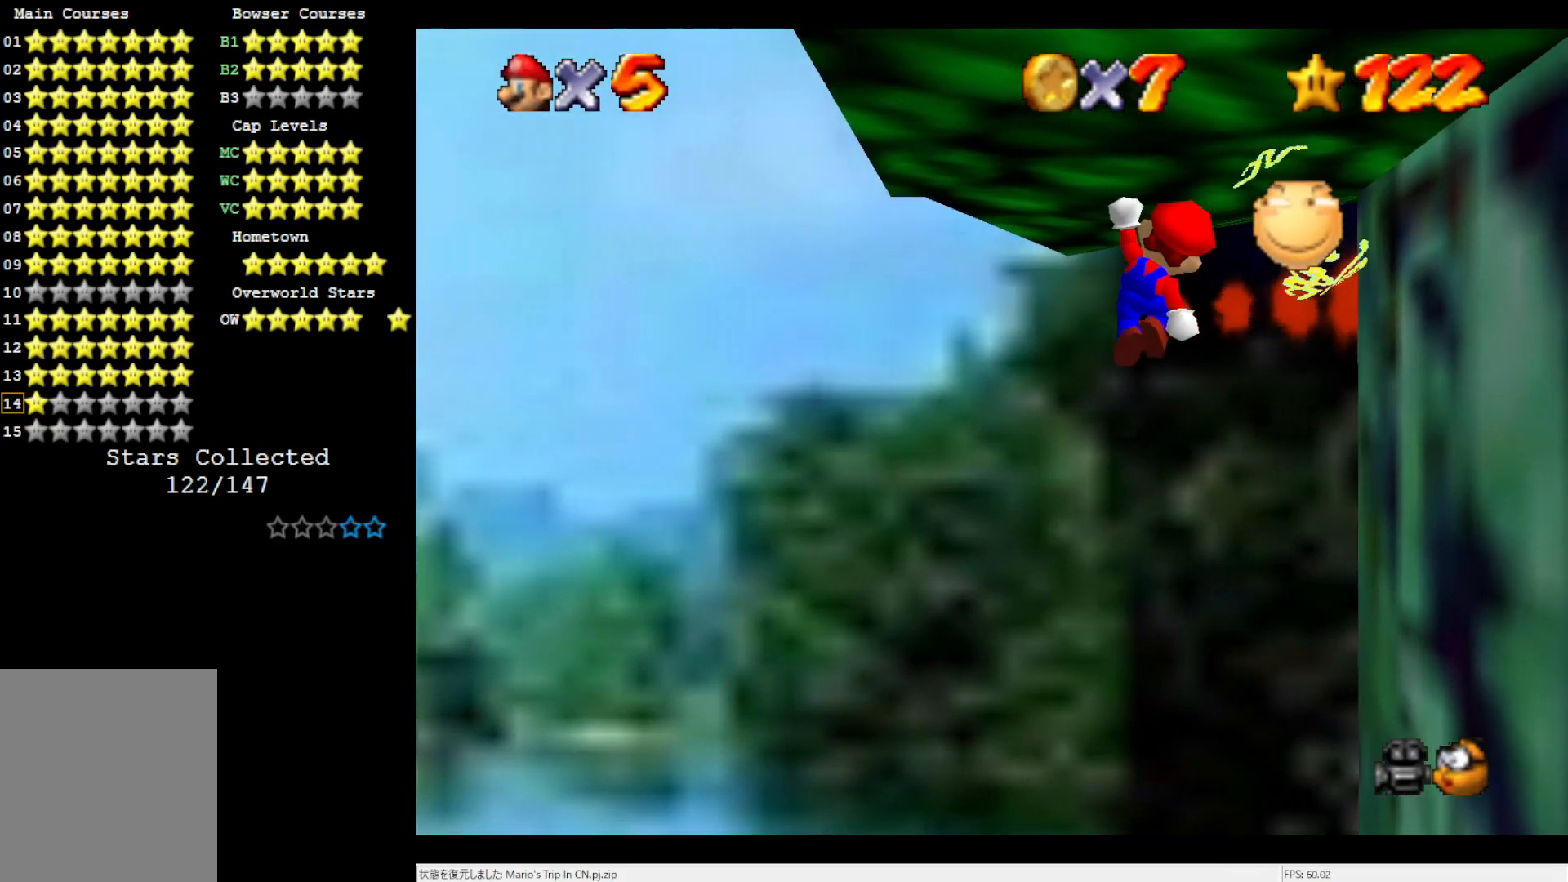
{"buttons": ["A"], "left_stick": "center", "events": [[100, "DPAD_LEFT", "up"]]}
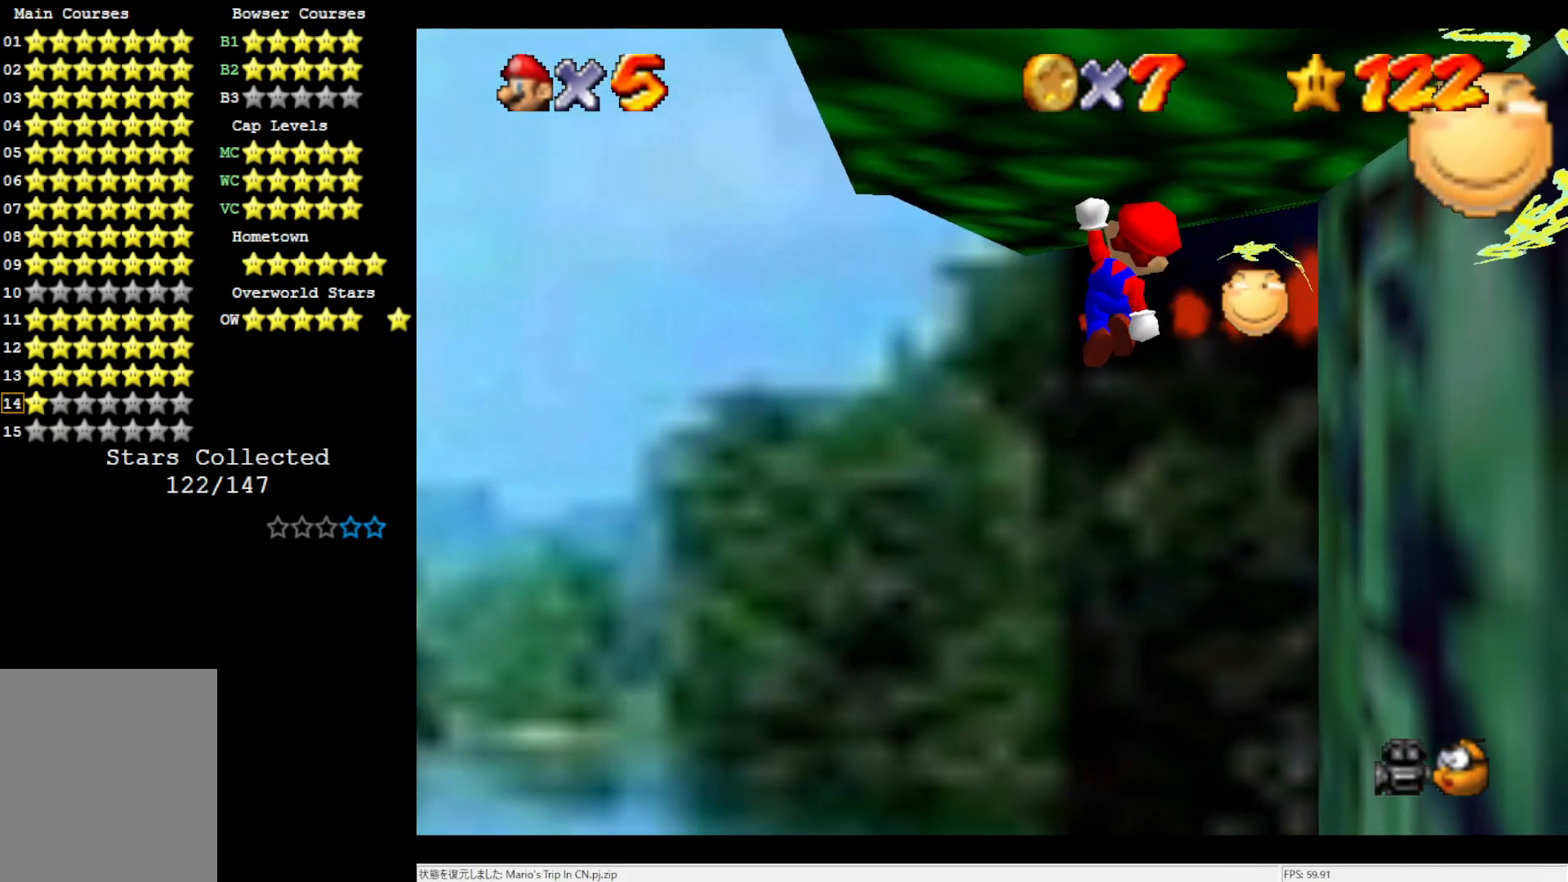
{"buttons": ["A"], "left_stick": "center", "events": []}
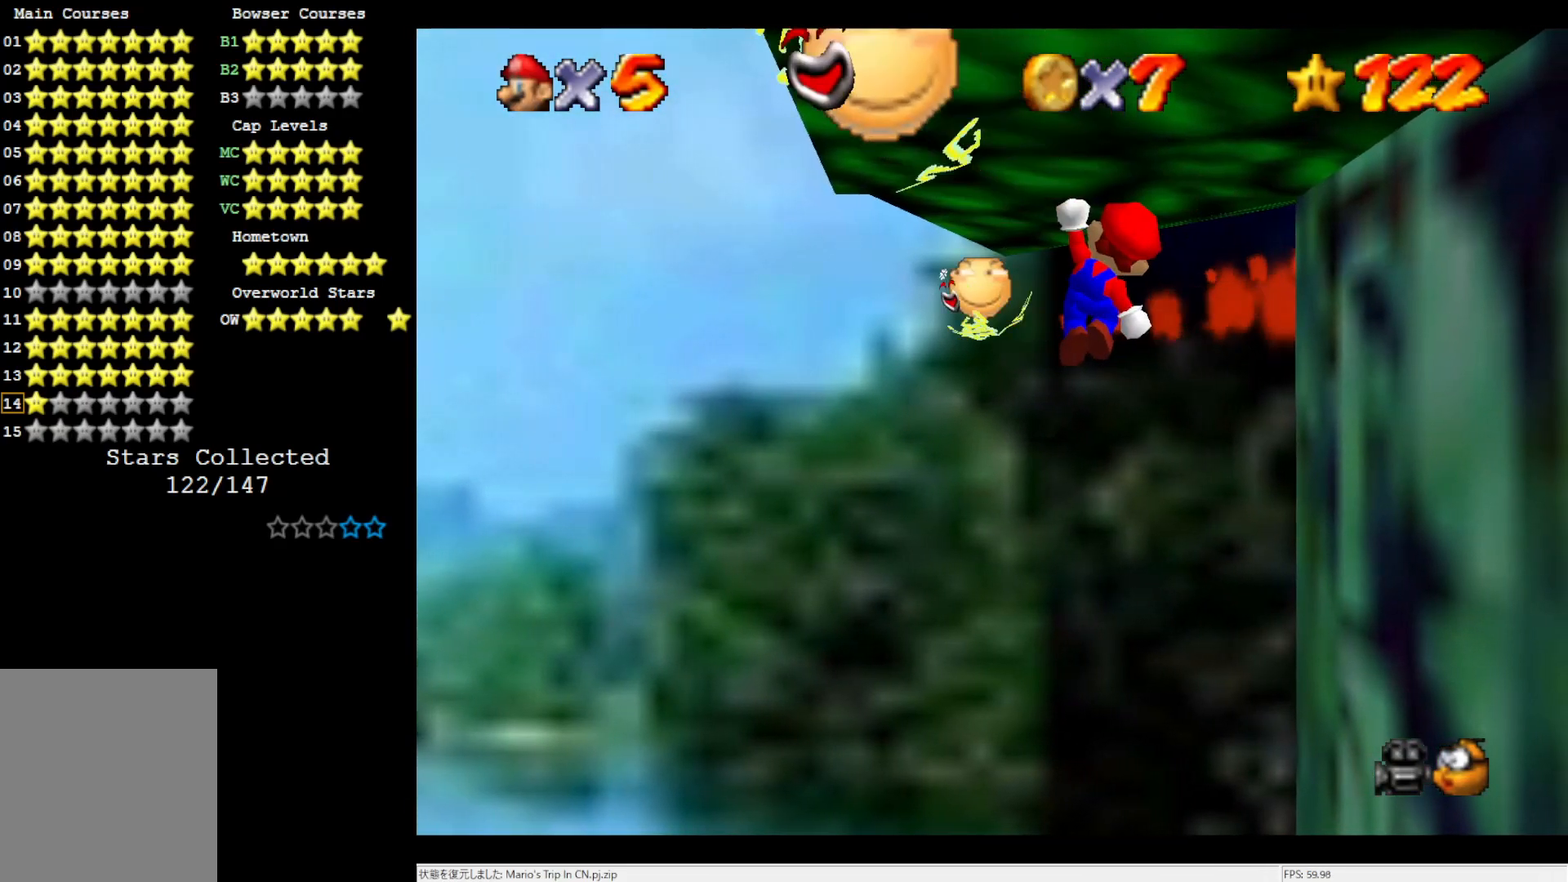
{"buttons": ["A"], "left_stick": "center", "events": []}
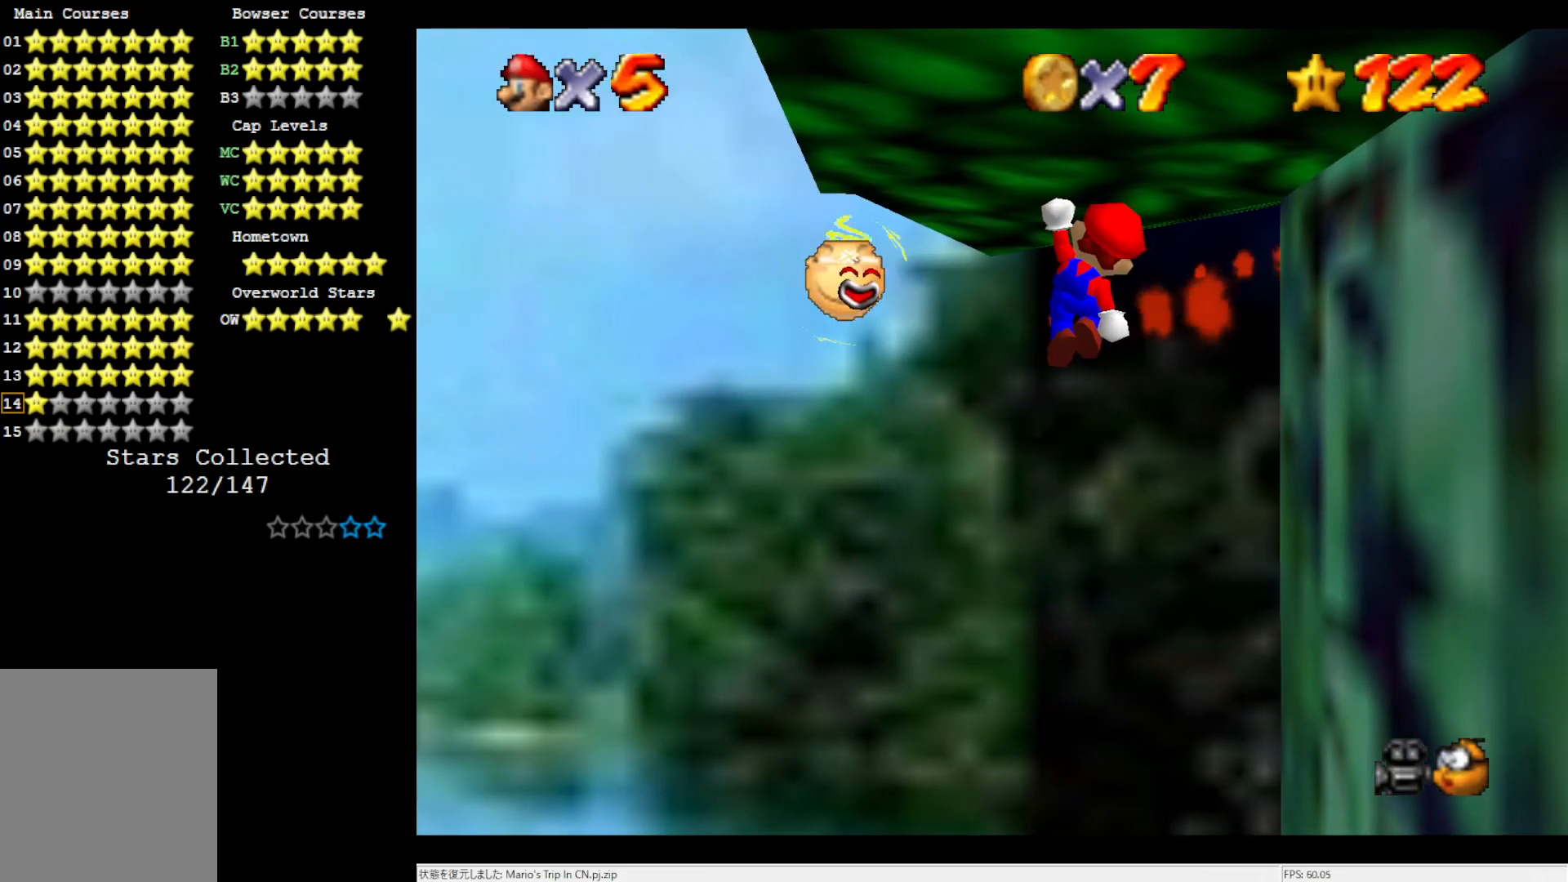
{"buttons": ["A"], "left_stick": "center", "events": [[167, "C_LEFT", "down"], [283, "C_LEFT", "up"], [333, "C_LEFT", "down"], [400, "C_LEFT", "up"]]}
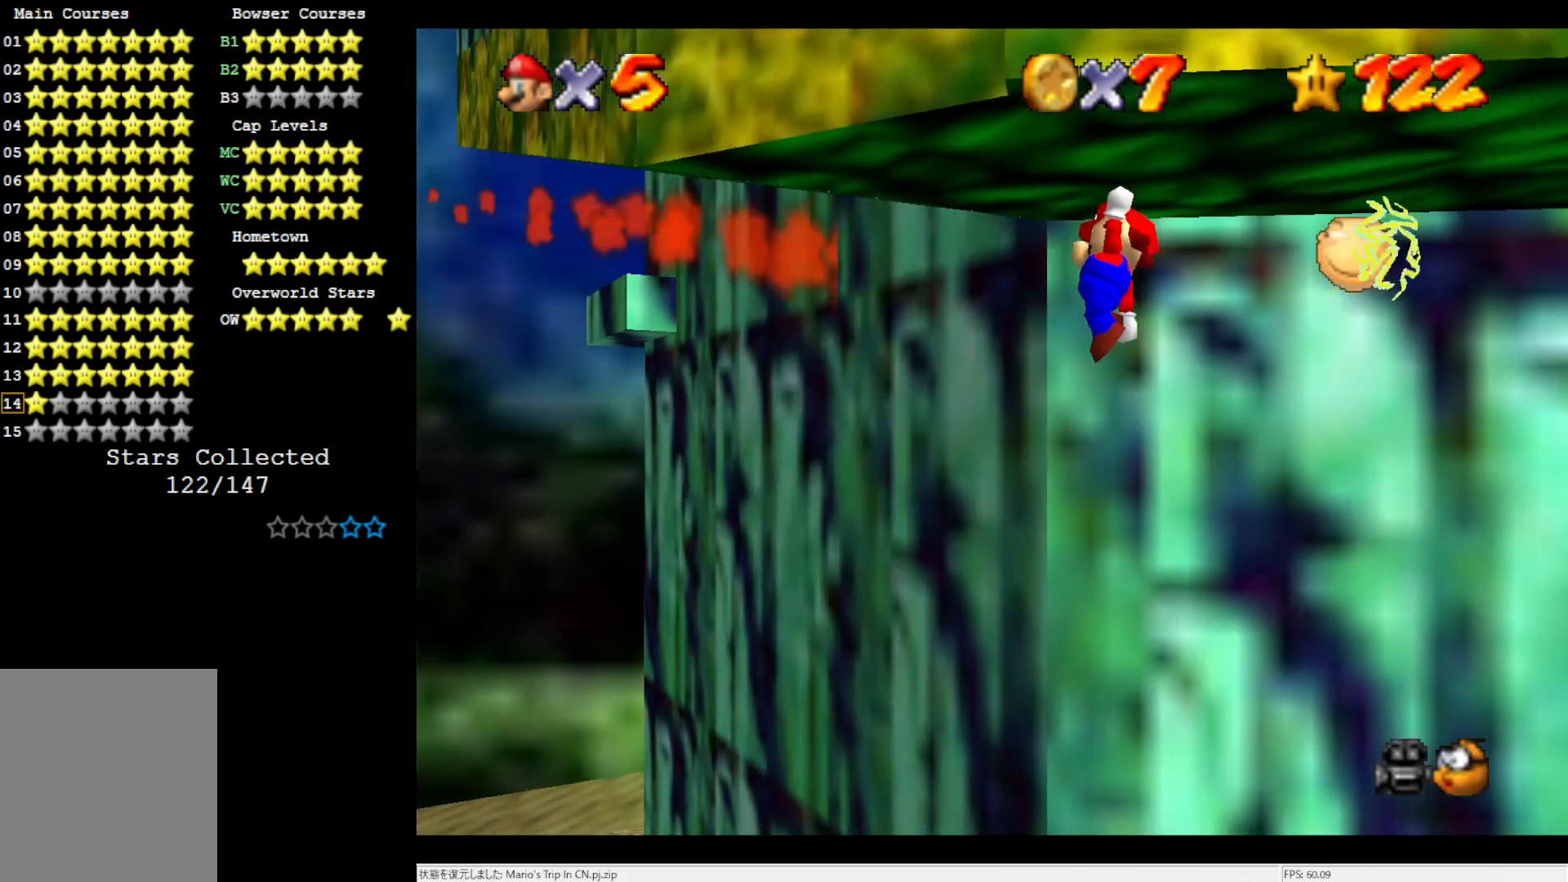
{"buttons": ["A"], "left_stick": "center", "events": [[250, "DPAD_DOWN", "down"], [350, "DPAD_DOWN", "up"]]}
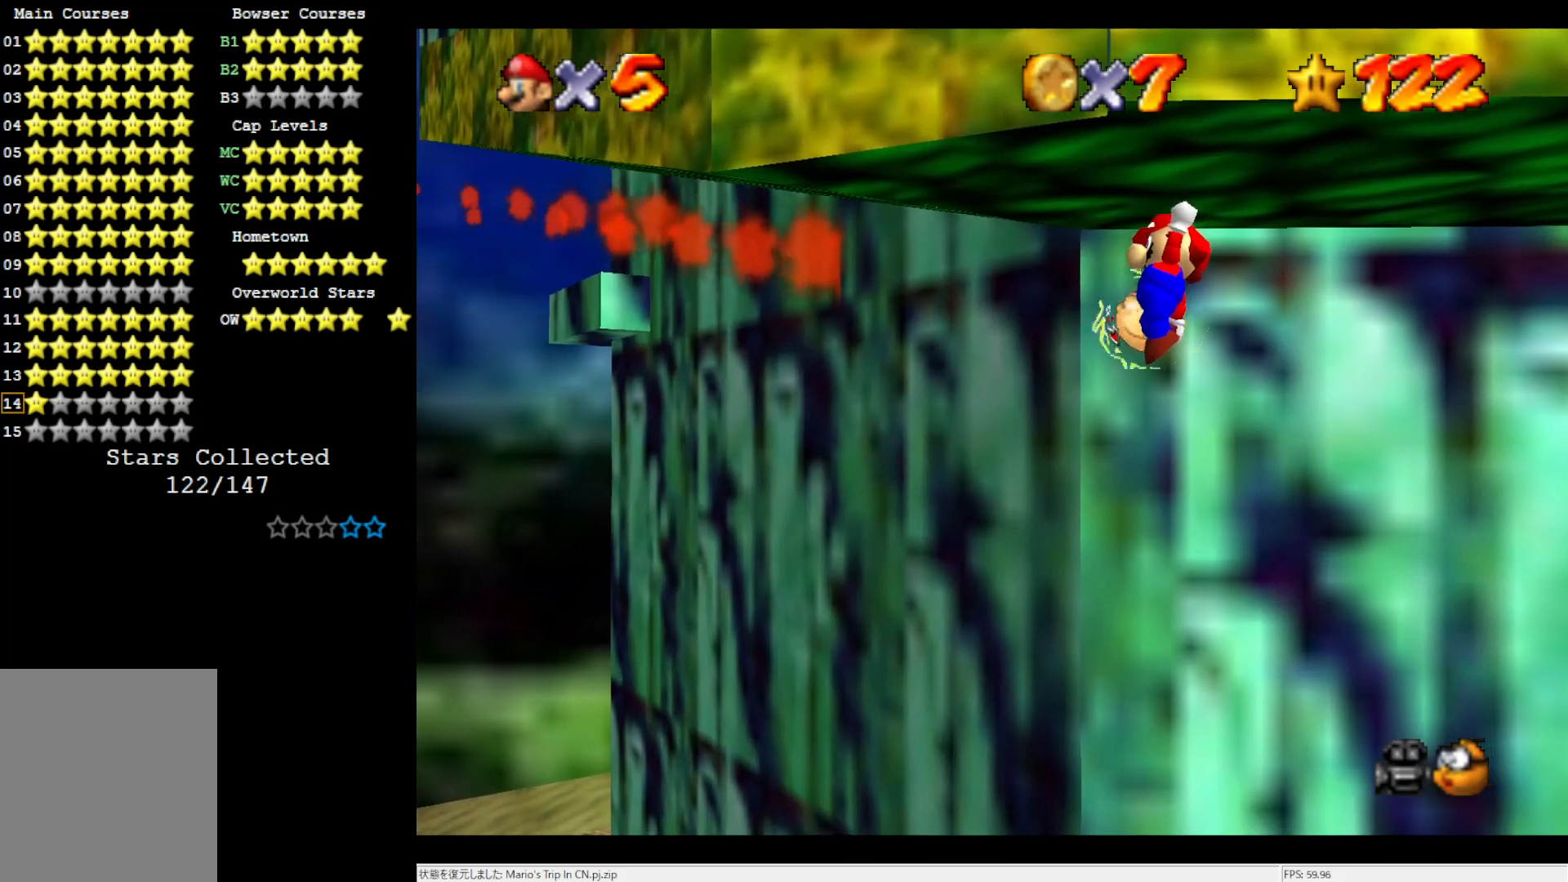
{"buttons": ["A"], "left_stick": "center", "events": []}
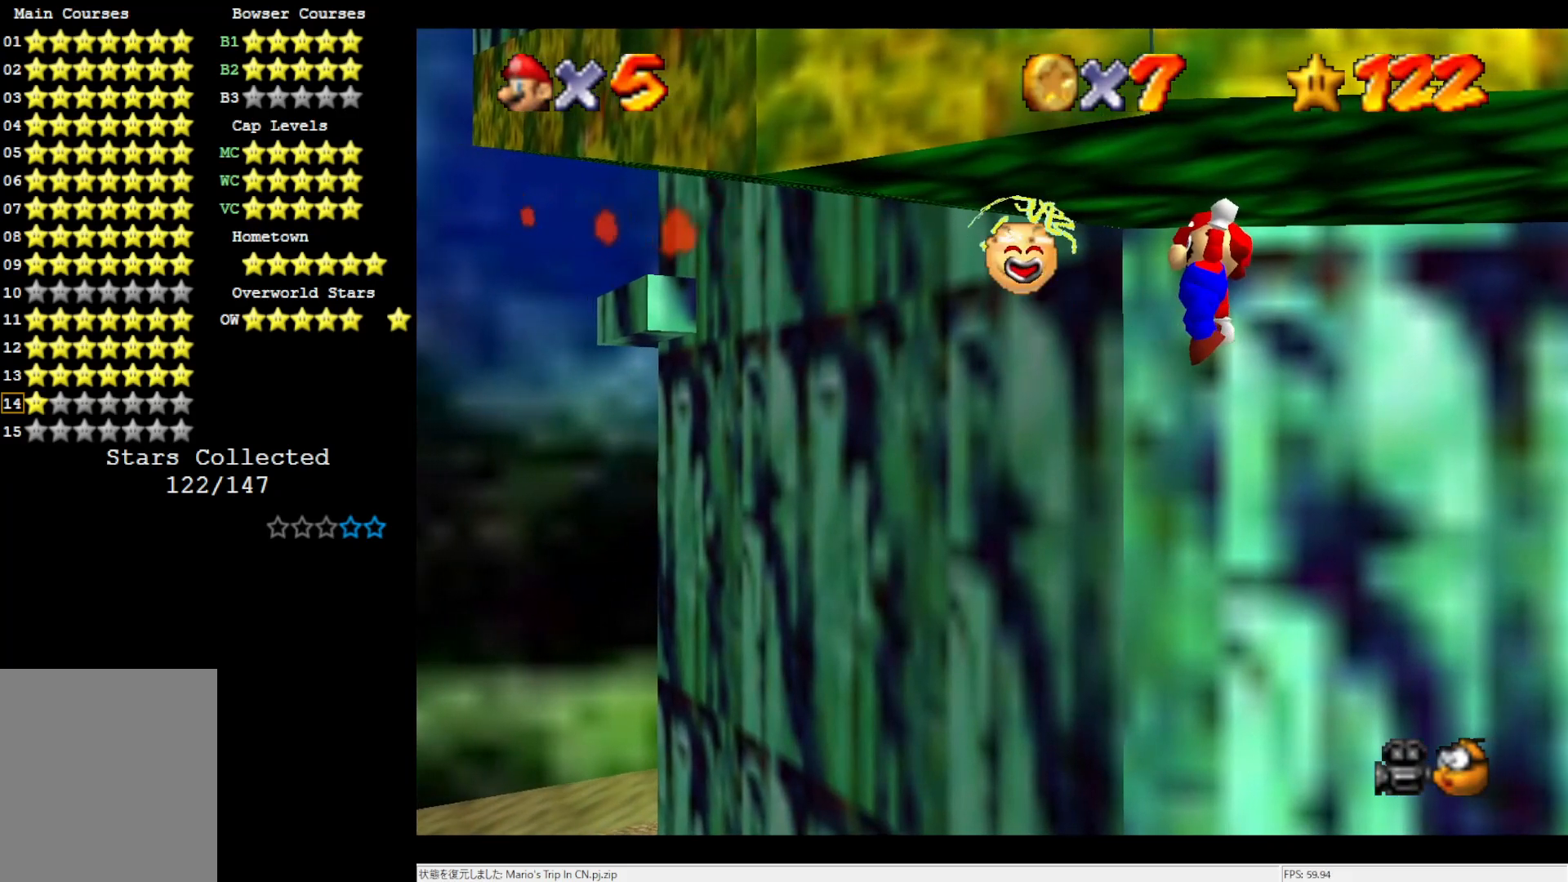
{"buttons": ["A"], "left_stick": "center", "events": []}
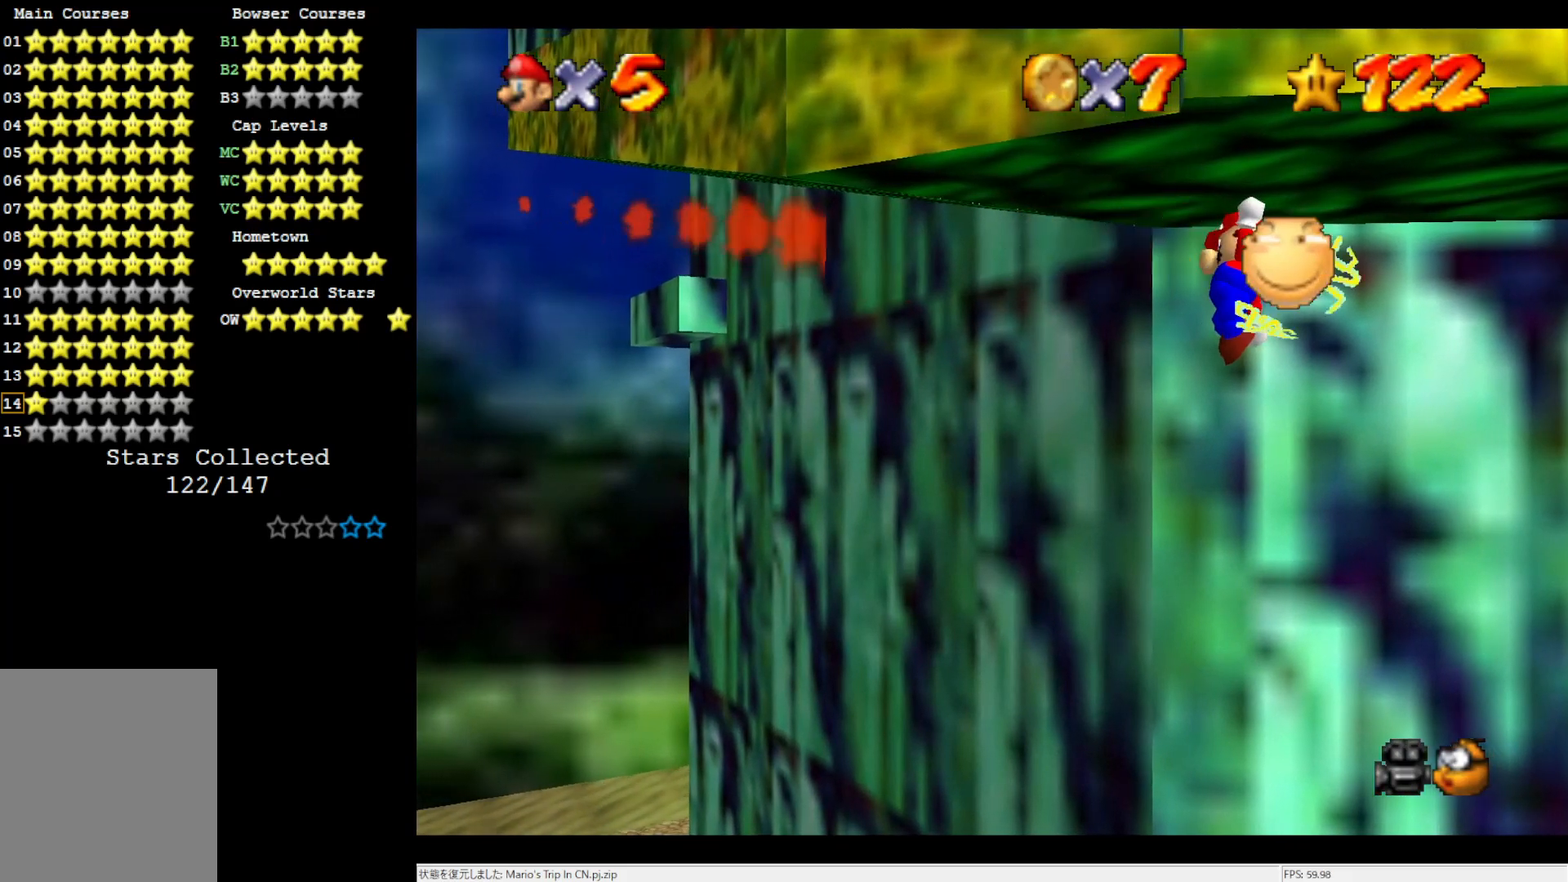
{"buttons": ["A"], "left_stick": "center", "events": []}
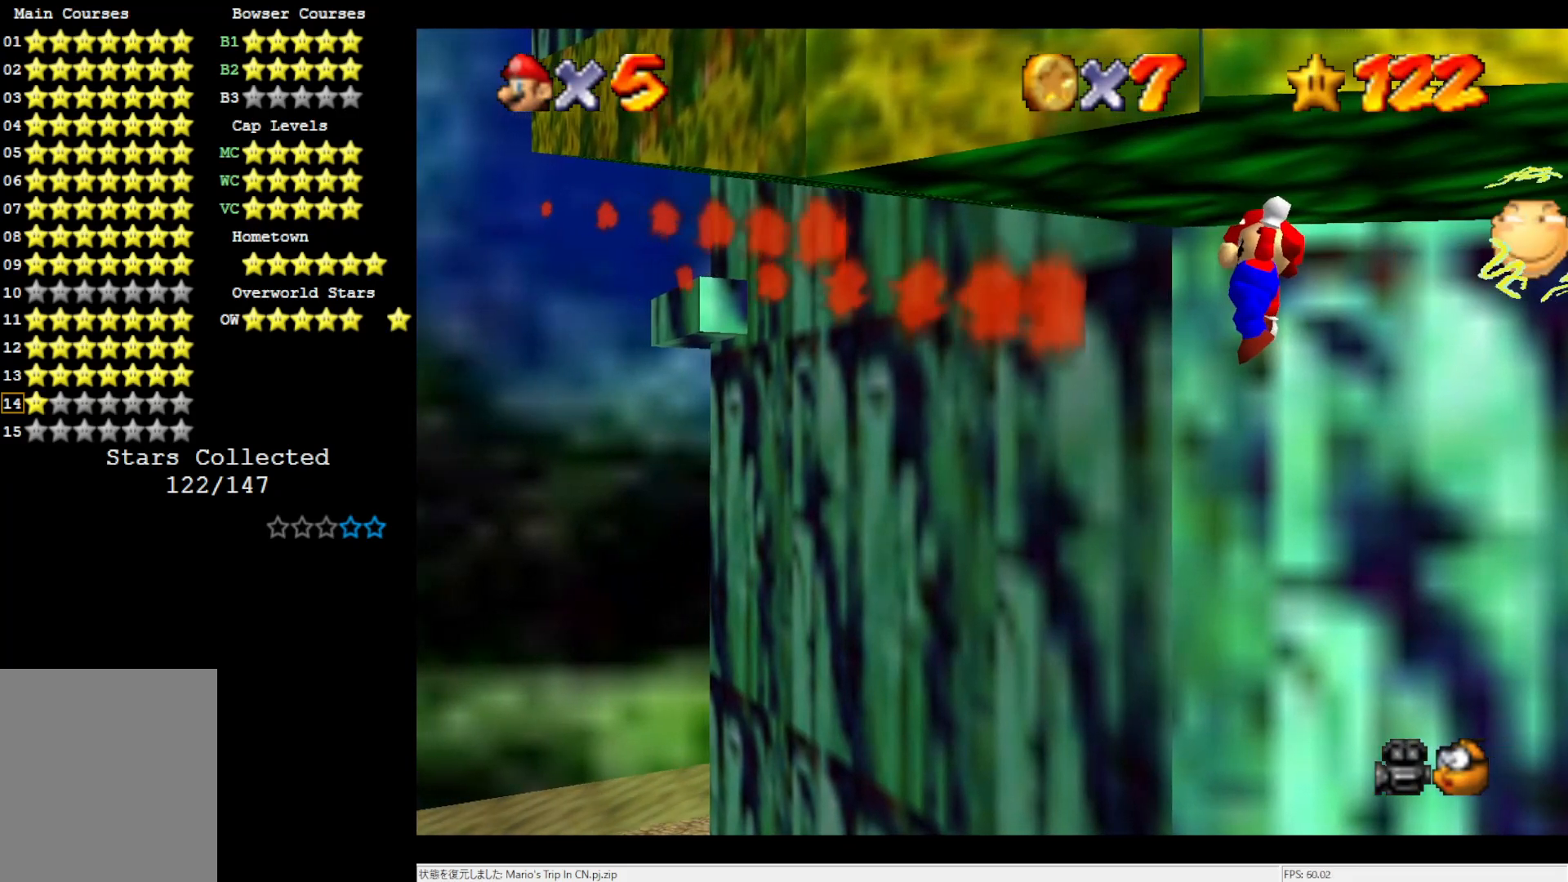
{"buttons": ["A"], "left_stick": "center", "events": []}
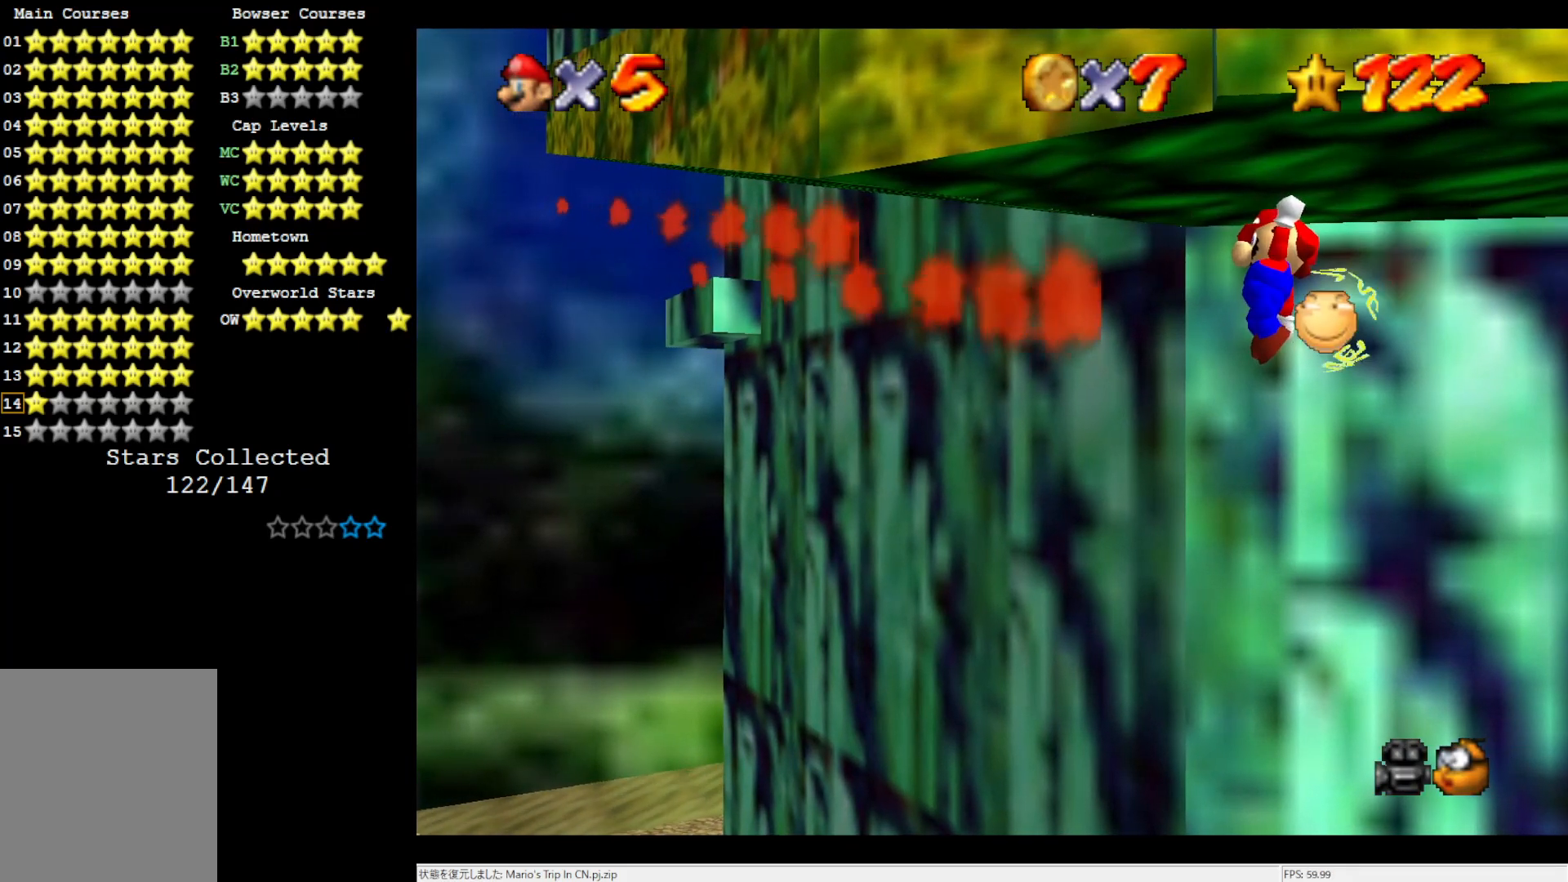
{"buttons": ["A"], "left_stick": "center", "events": []}
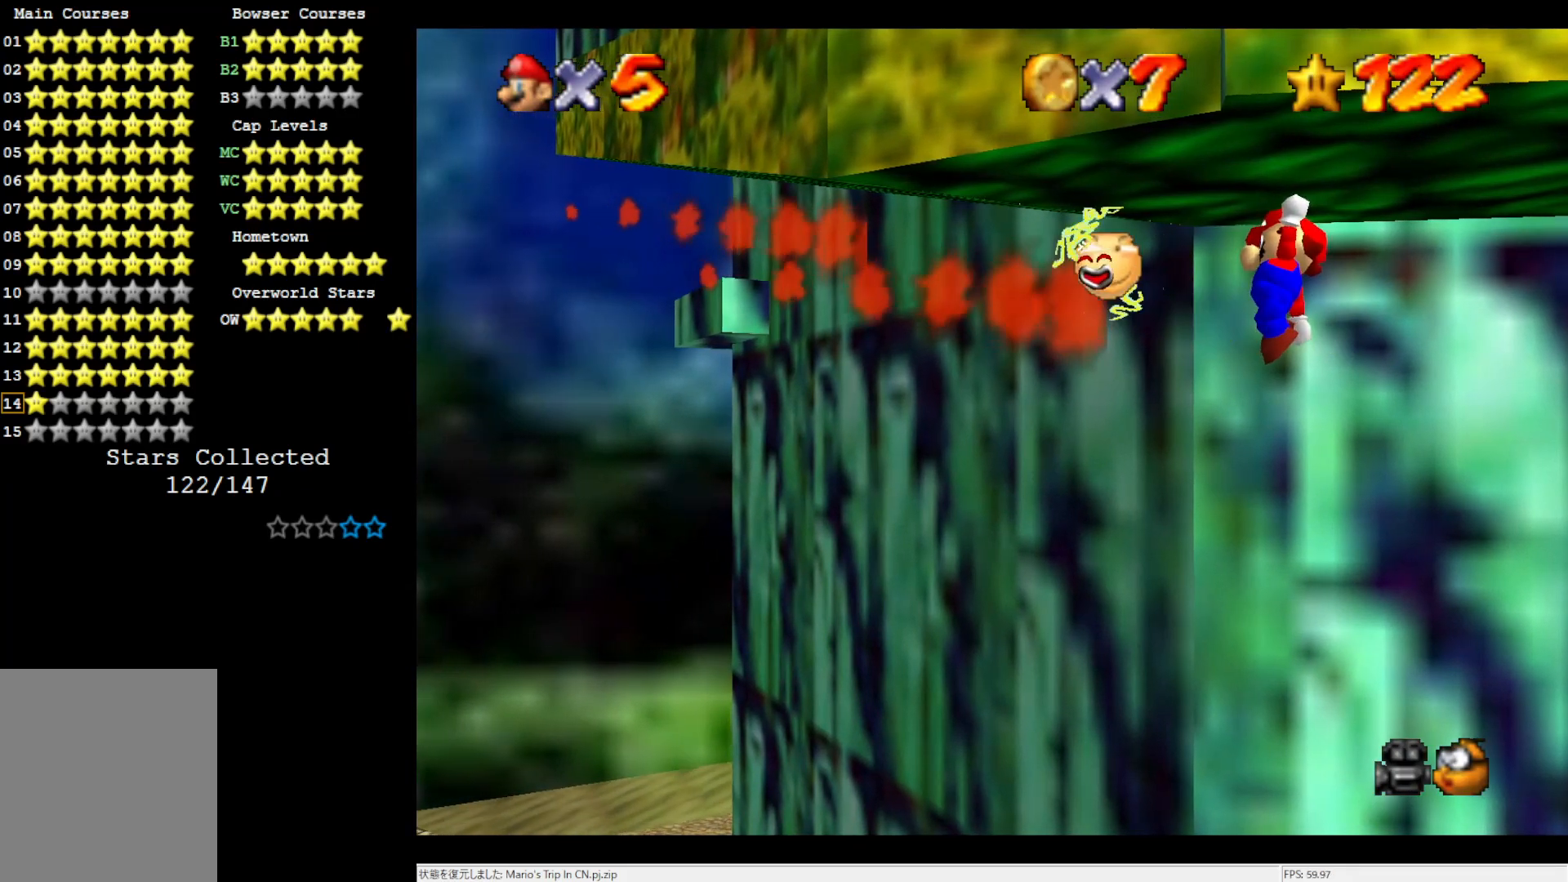
{"buttons": ["A"], "left_stick": "center", "events": []}
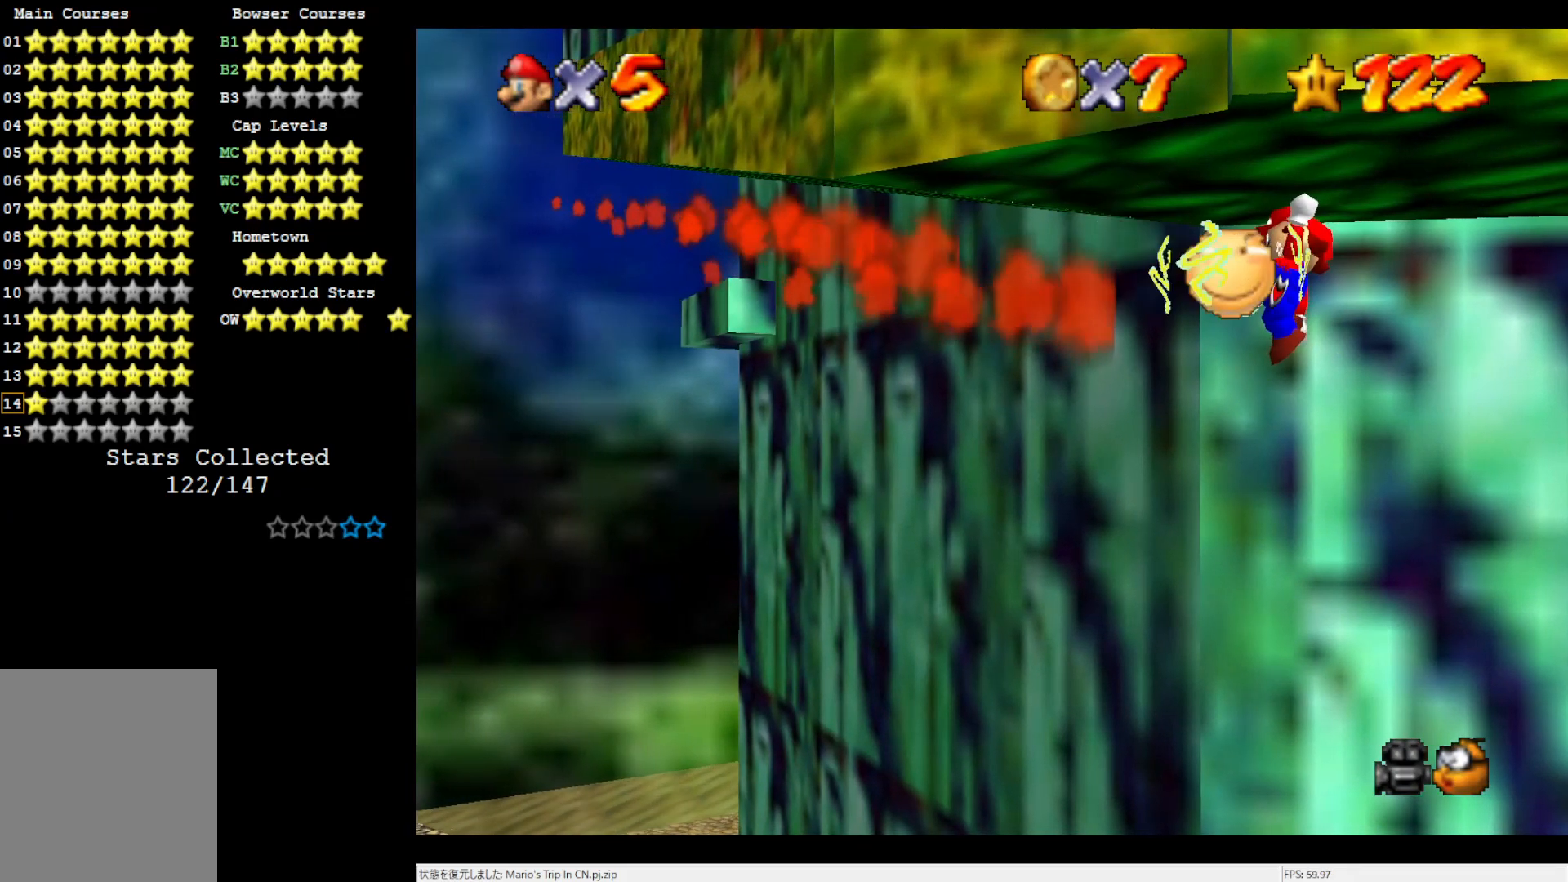
{"buttons": ["A"], "left_stick": "center", "events": []}
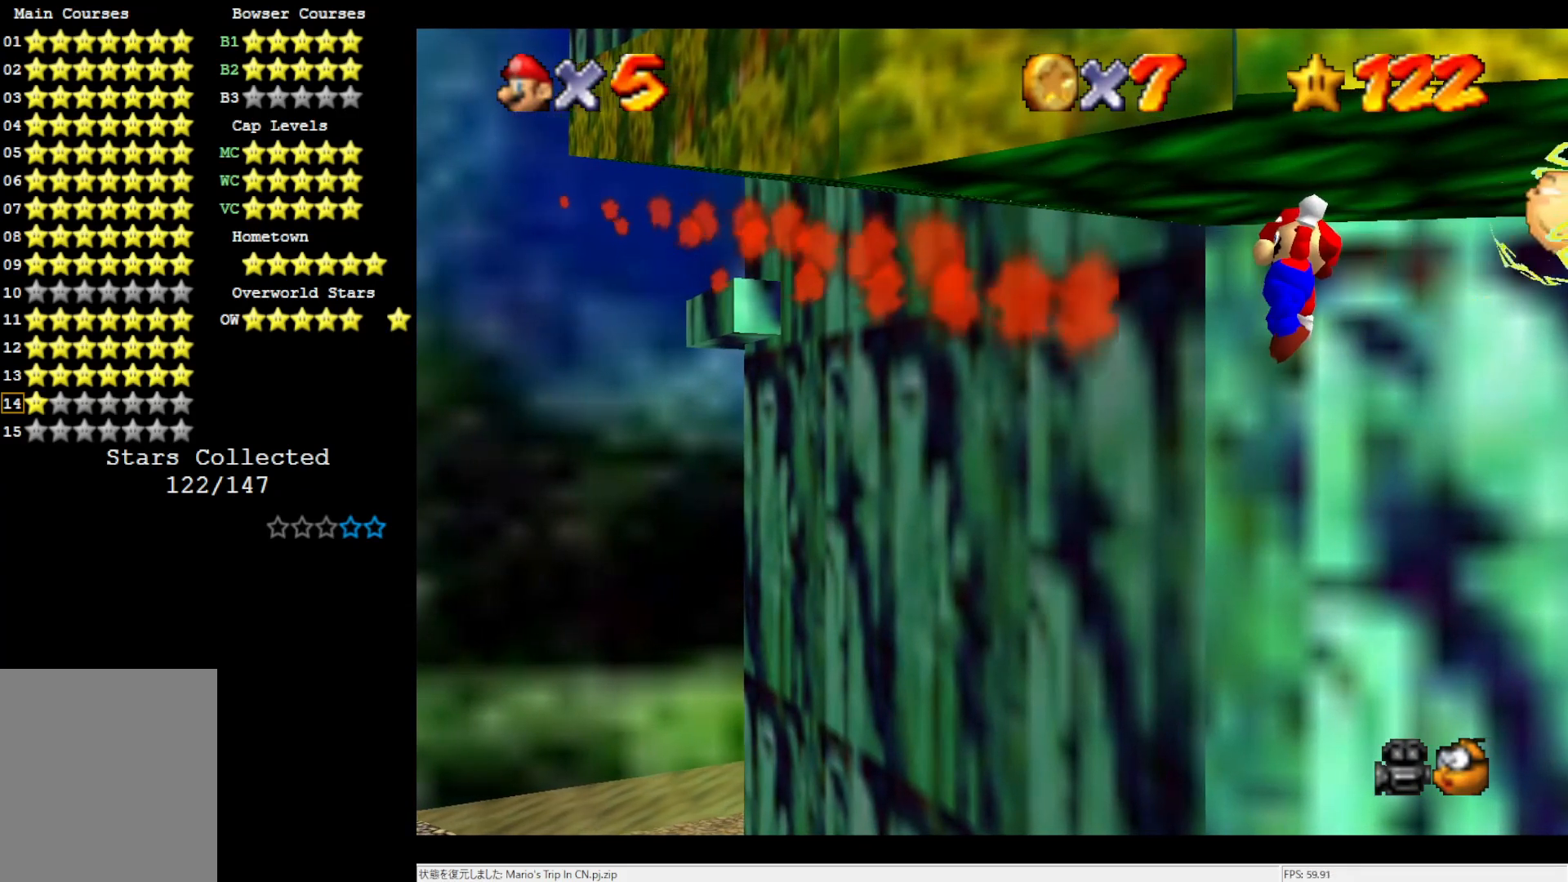
{"buttons": ["A"], "left_stick": "center", "events": []}
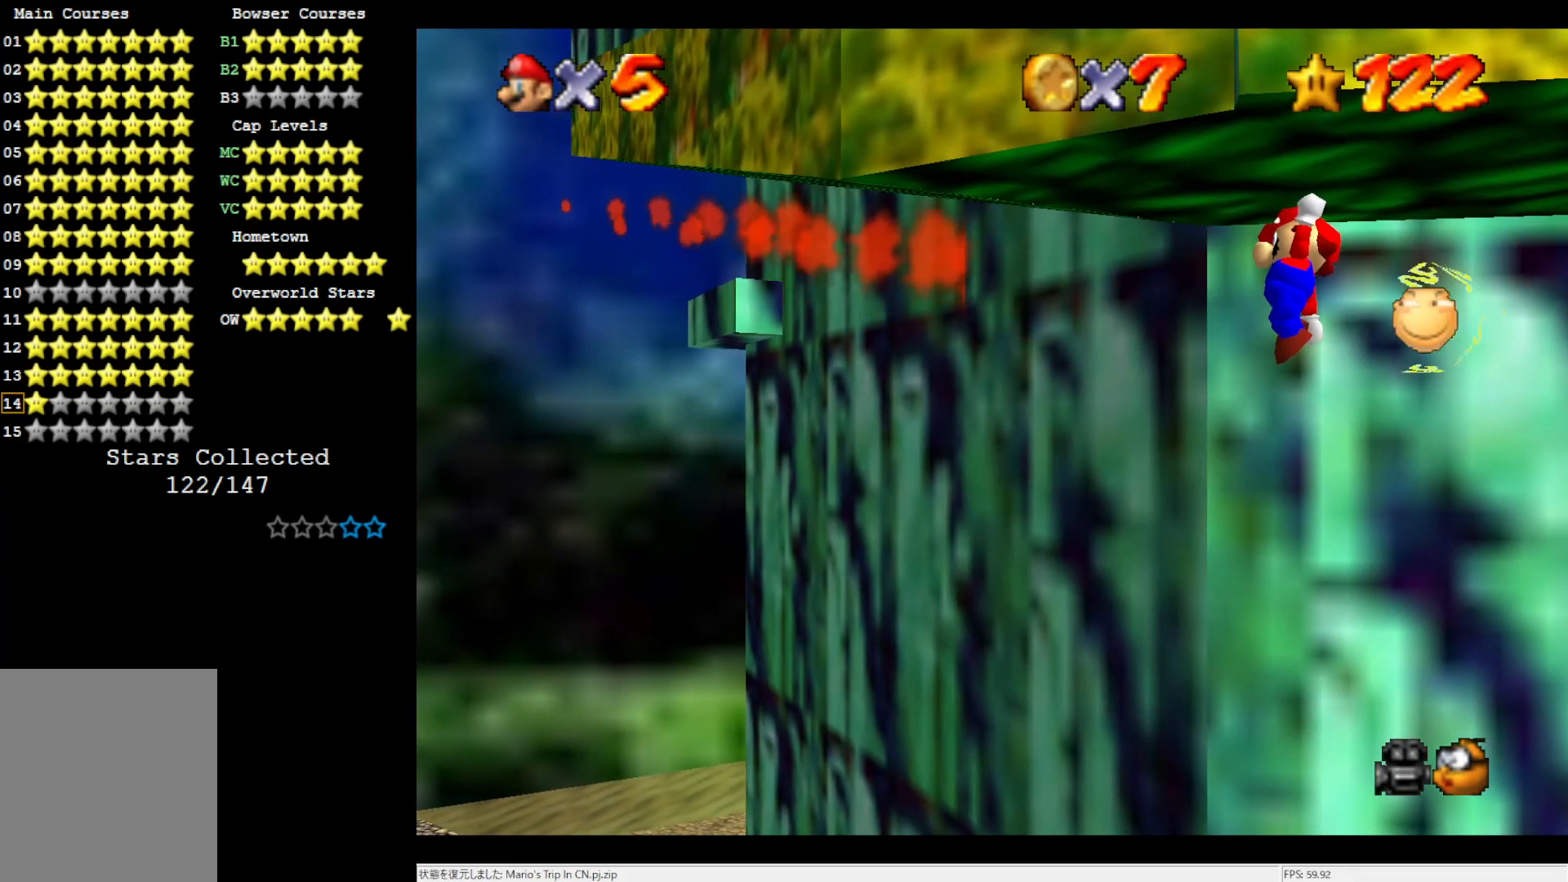
{"buttons": ["A"], "left_stick": "up-left", "events": [[250, "left_stick", "up-left"]]}
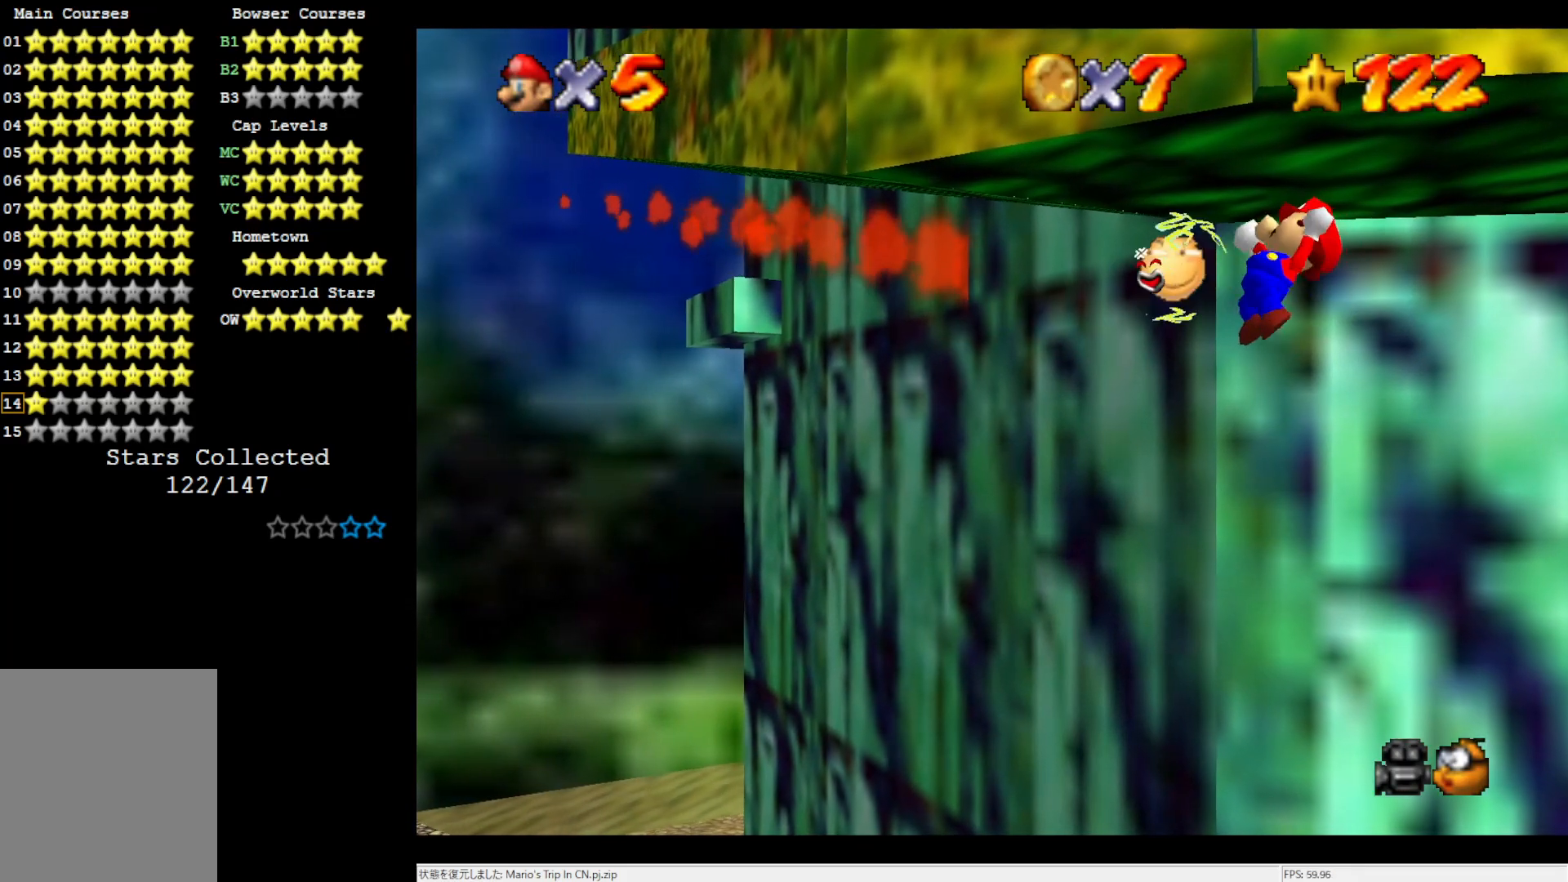
{"buttons": ["A"], "left_stick": "up-left", "events": []}
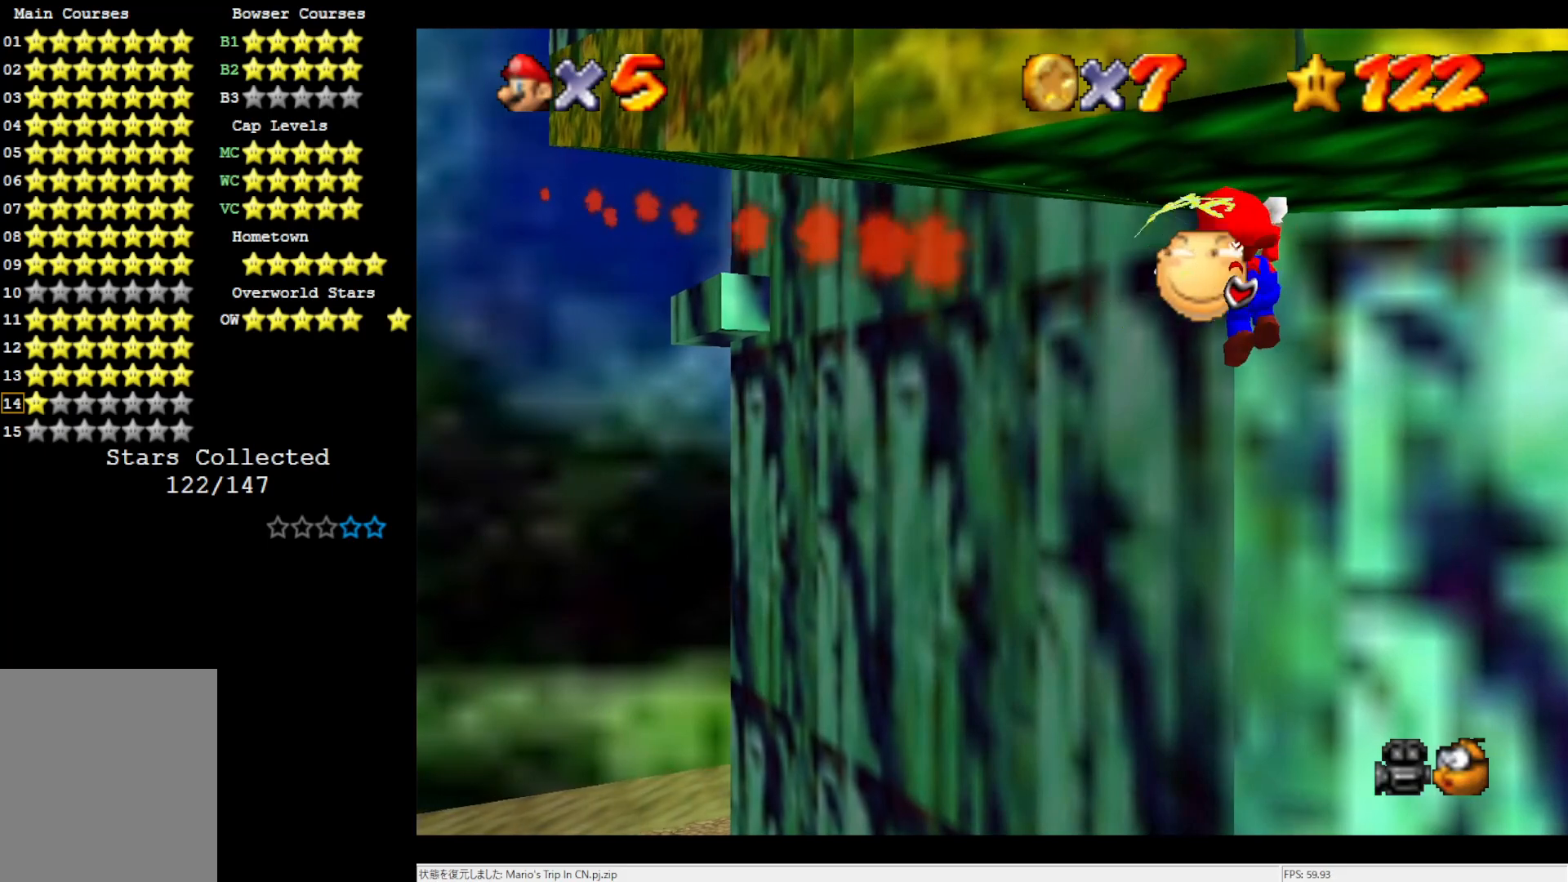
{"buttons": ["A"], "left_stick": "up-left", "events": []}
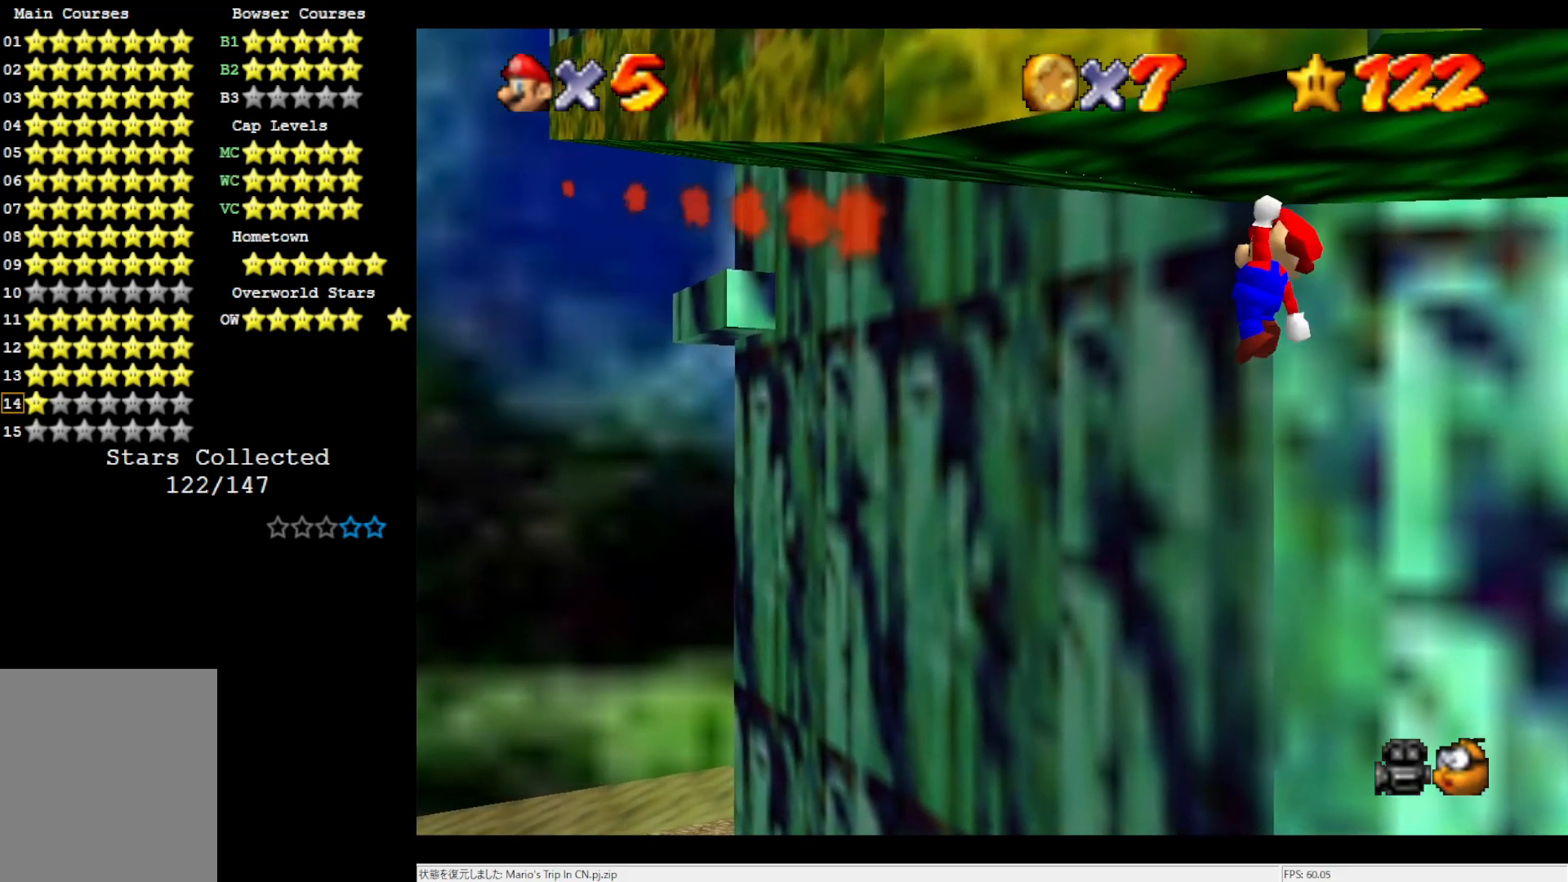
{"buttons": ["A"], "left_stick": "left", "events": [[33, "left_stick", "left"], [133, "C_LEFT", "down"], [250, "C_LEFT", "up"]]}
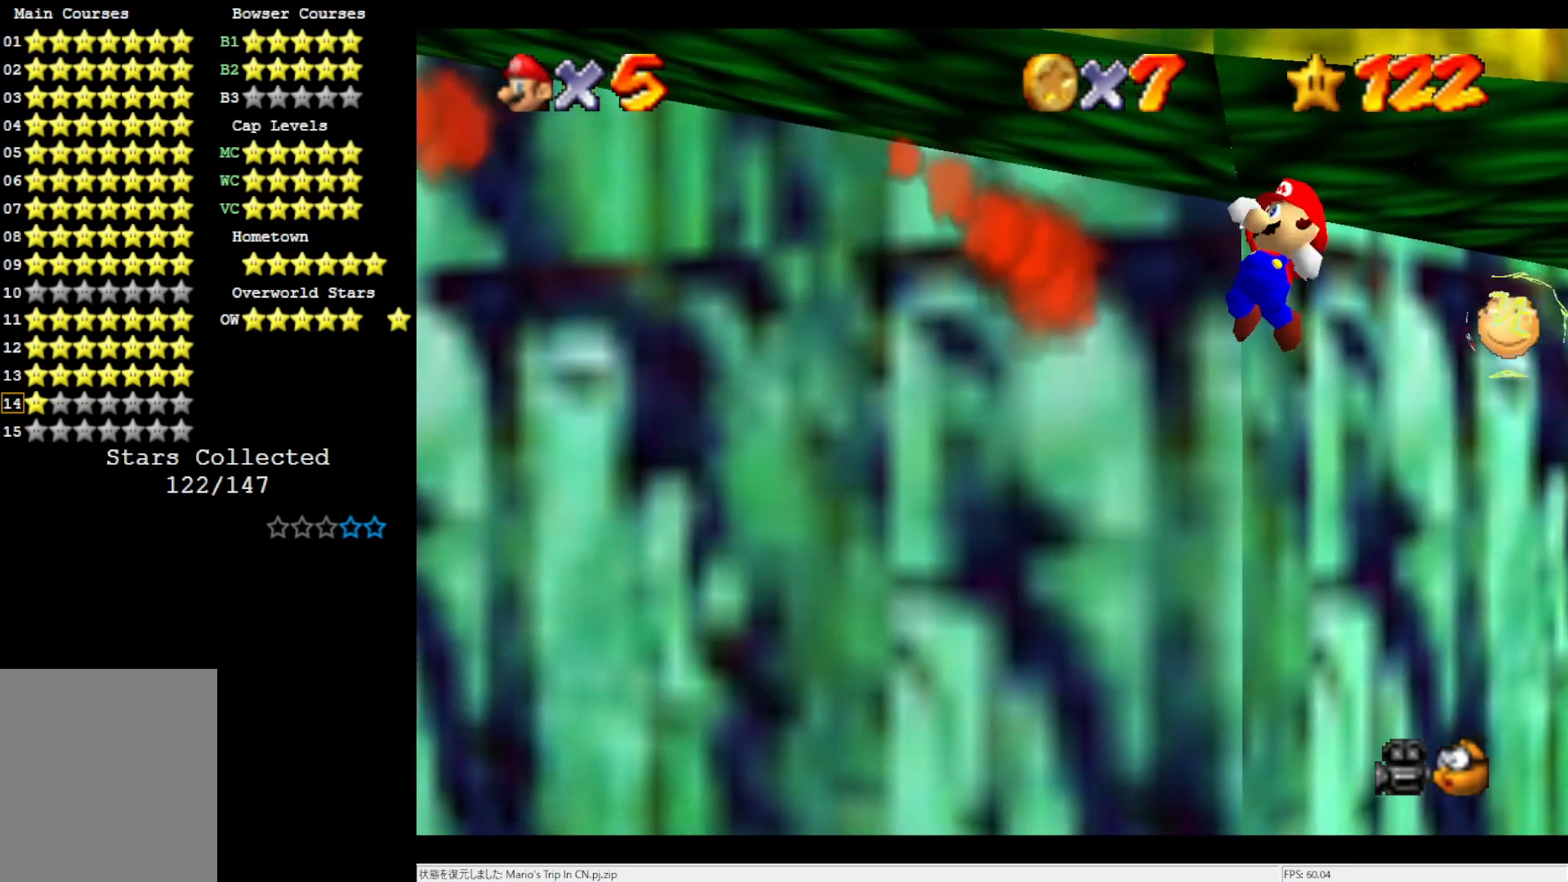
{"buttons": ["A"], "left_stick": "down-left", "events": [[167, "left_stick", "down-left"]]}
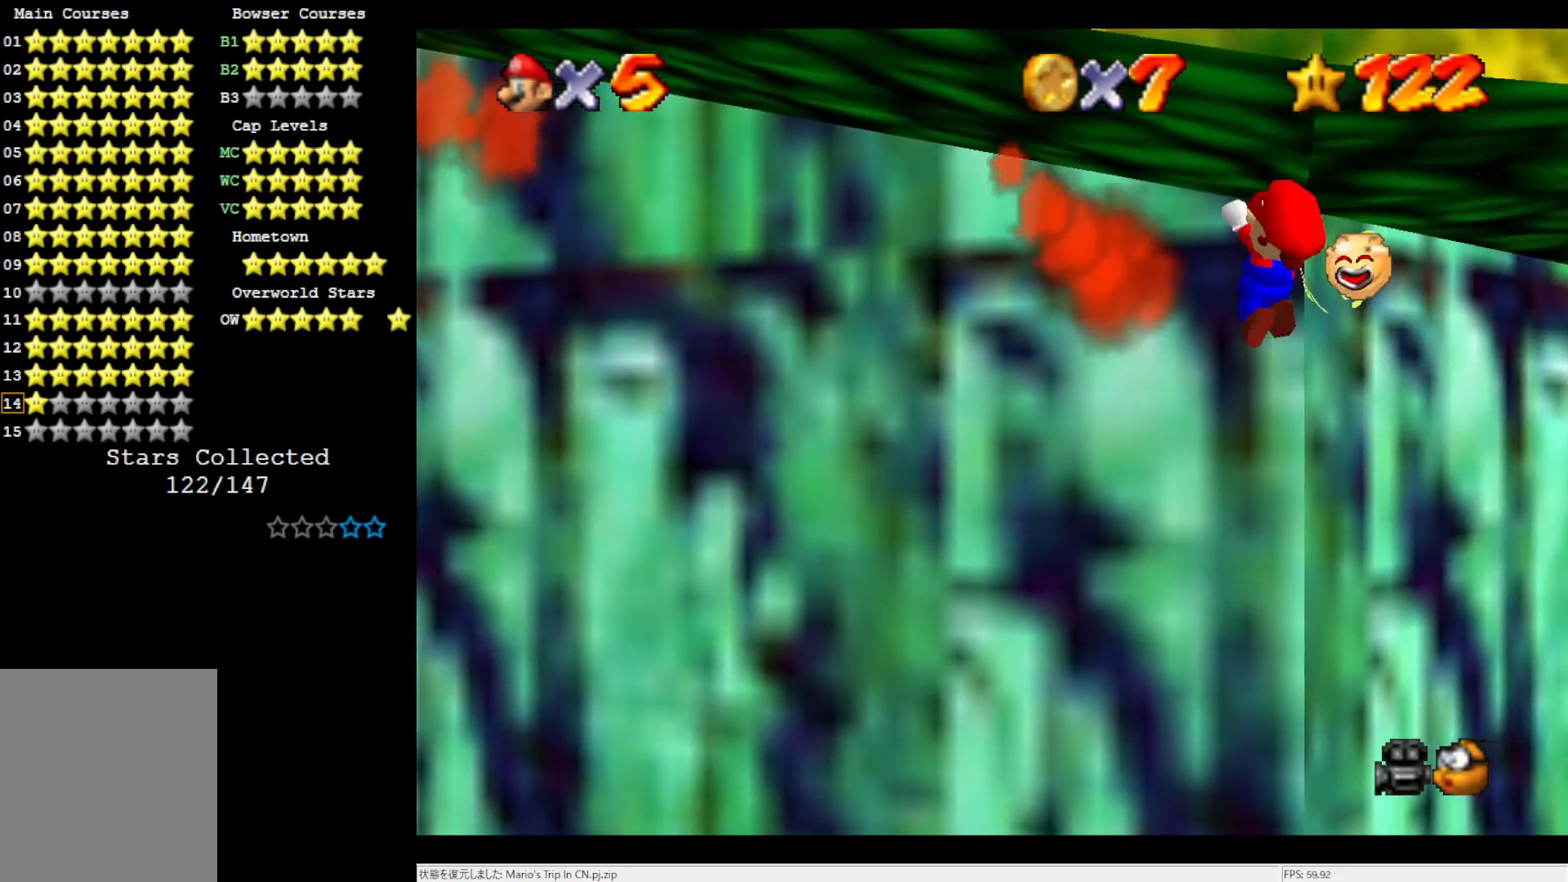
{"buttons": ["A"], "left_stick": "center", "events": [[133, "left_stick", "center"]]}